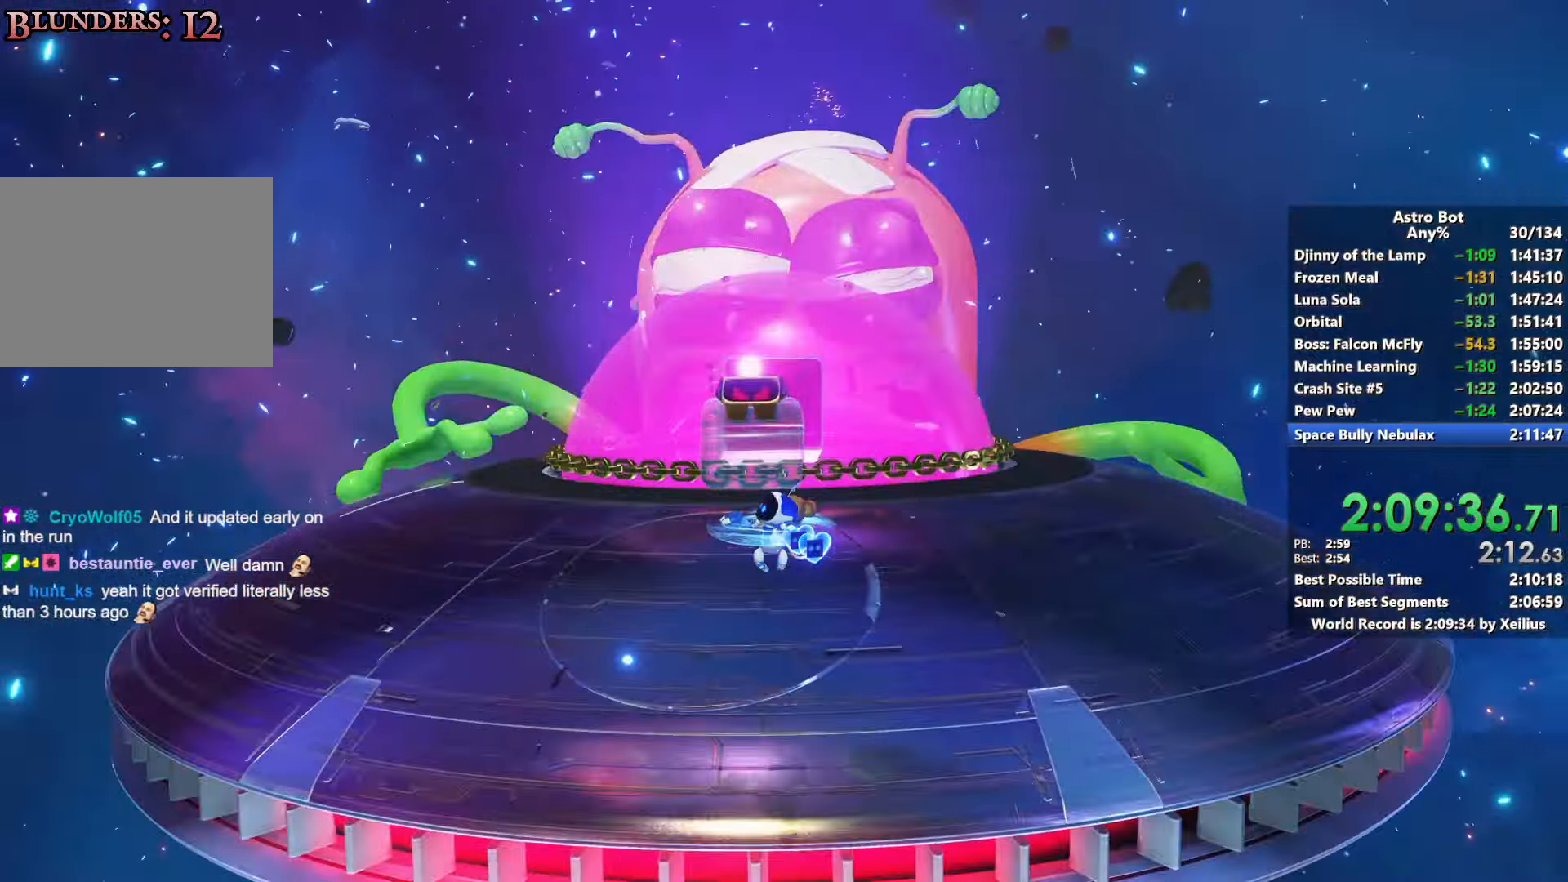
Gameplay with a controller (PlayStation layout); each line is a JSON object with the inputs held at the frame after it. "events" lists button and stick changes between this image and that frame as [ms after this image, input, new state], when the widget could be followed in between. Not read: L3.
{"buttons": ["SQUARE"], "left_stick": "up", "right_stick": "center", "events": [[267, "CROSS", "up"]]}
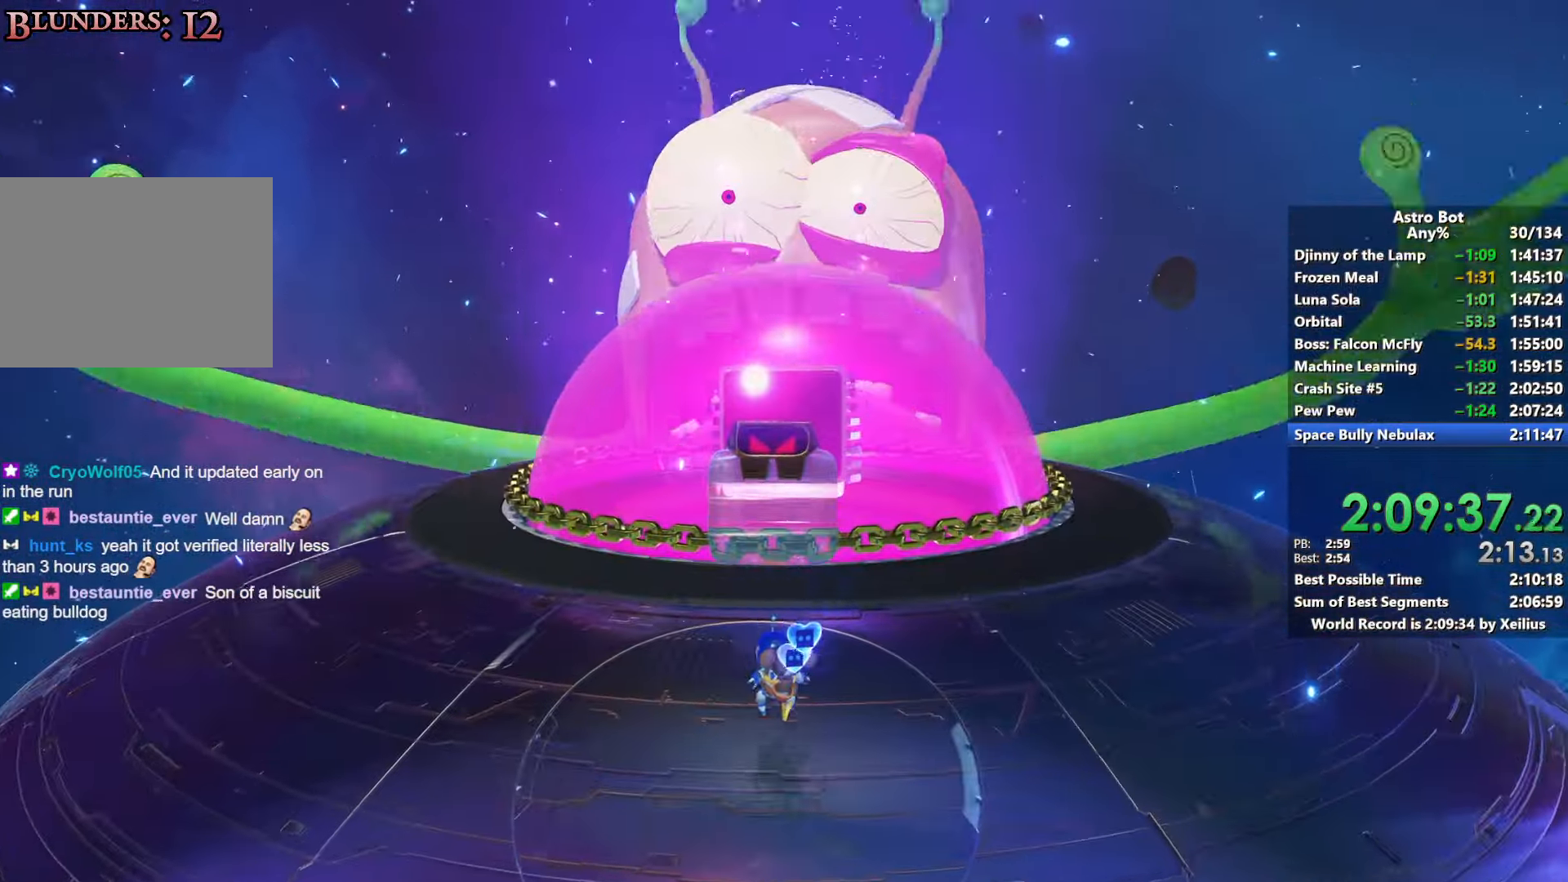
{"buttons": [], "left_stick": "up", "right_stick": "center", "events": [[433, "SQUARE", "up"]]}
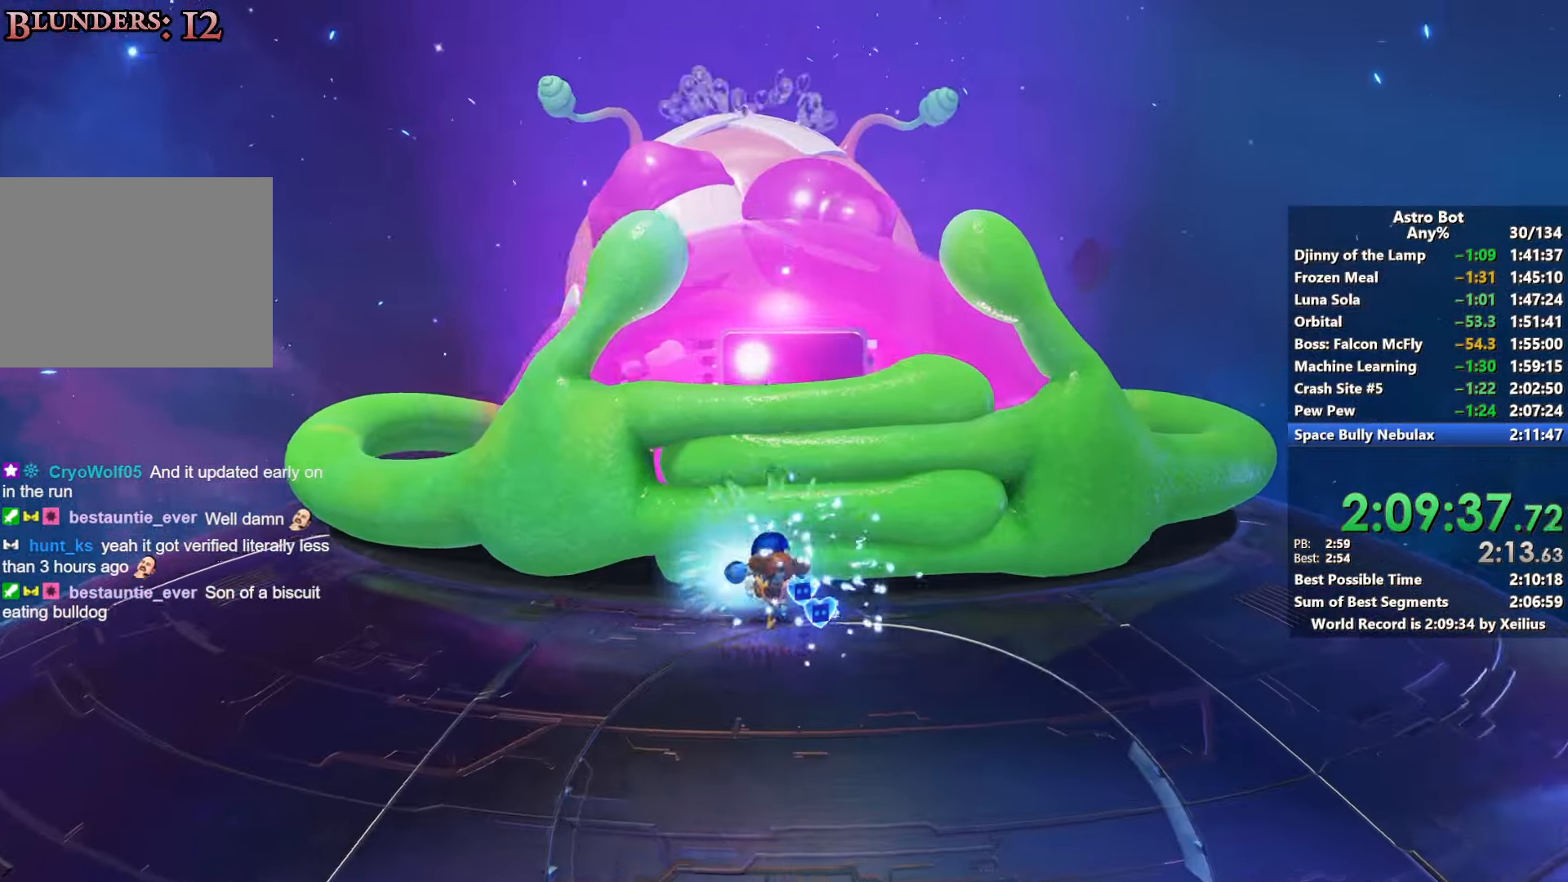
{"buttons": [], "left_stick": "up", "right_stick": "center", "events": []}
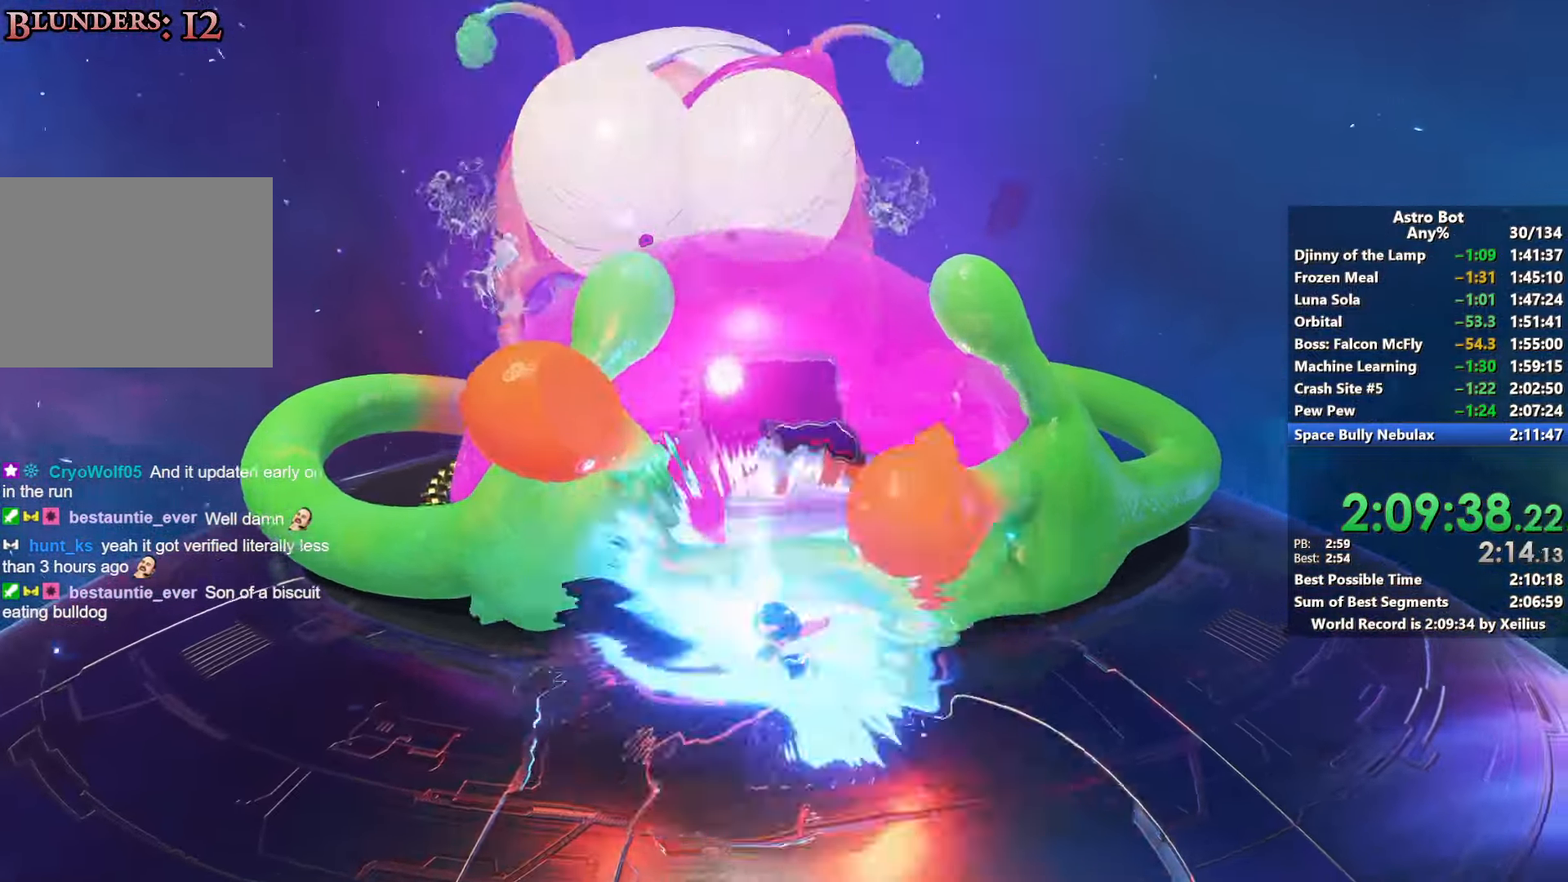
{"buttons": [], "left_stick": "up", "right_stick": "center", "events": []}
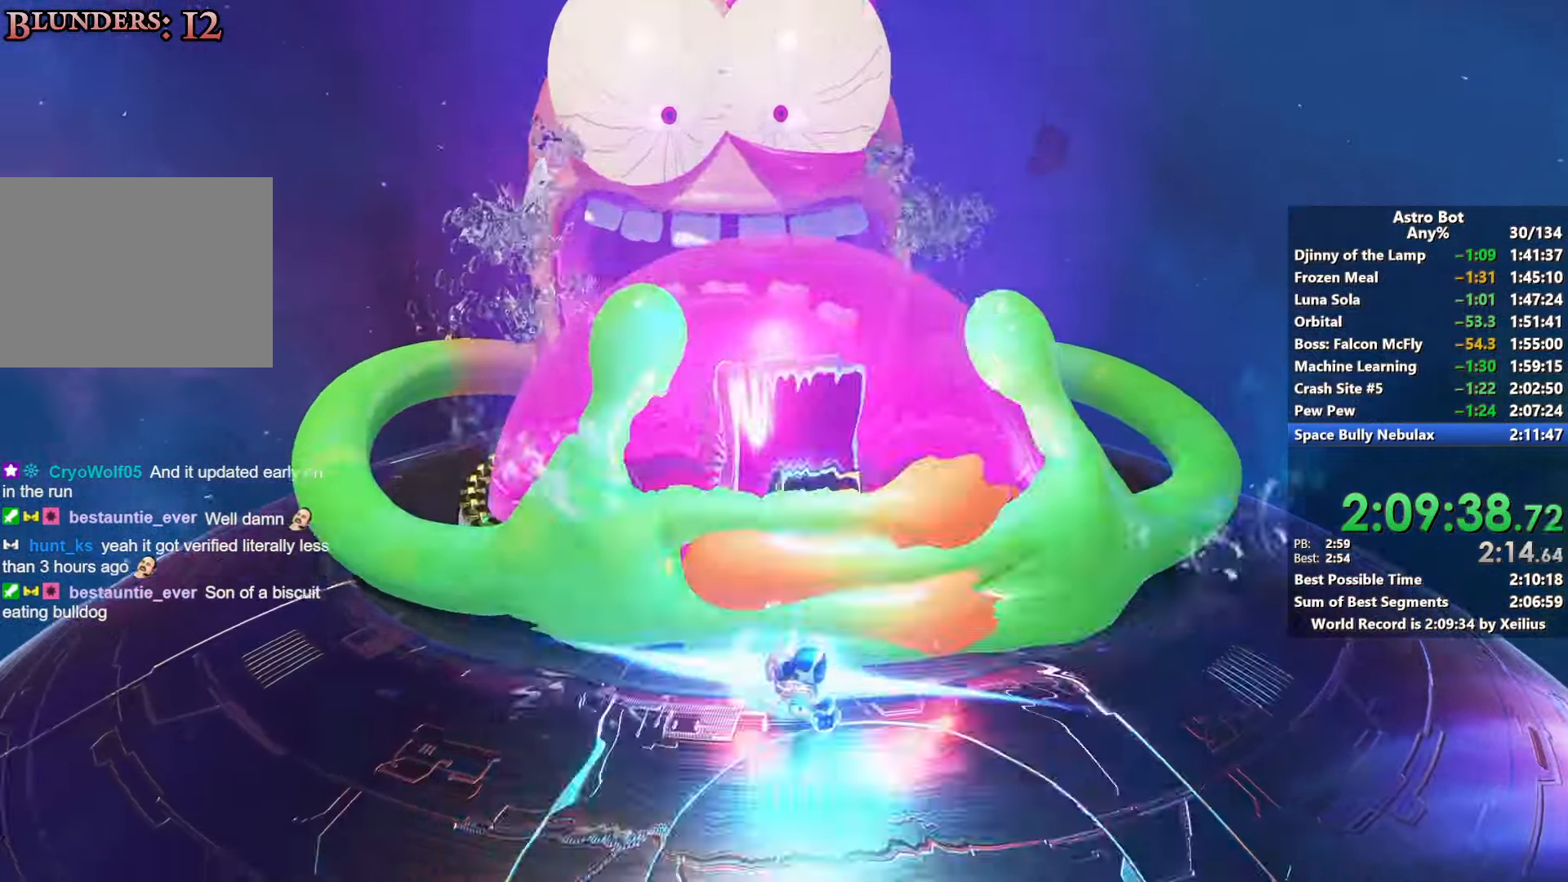
{"buttons": ["SQUARE"], "left_stick": "up", "right_stick": "center", "events": [[283, "SQUARE", "down"]]}
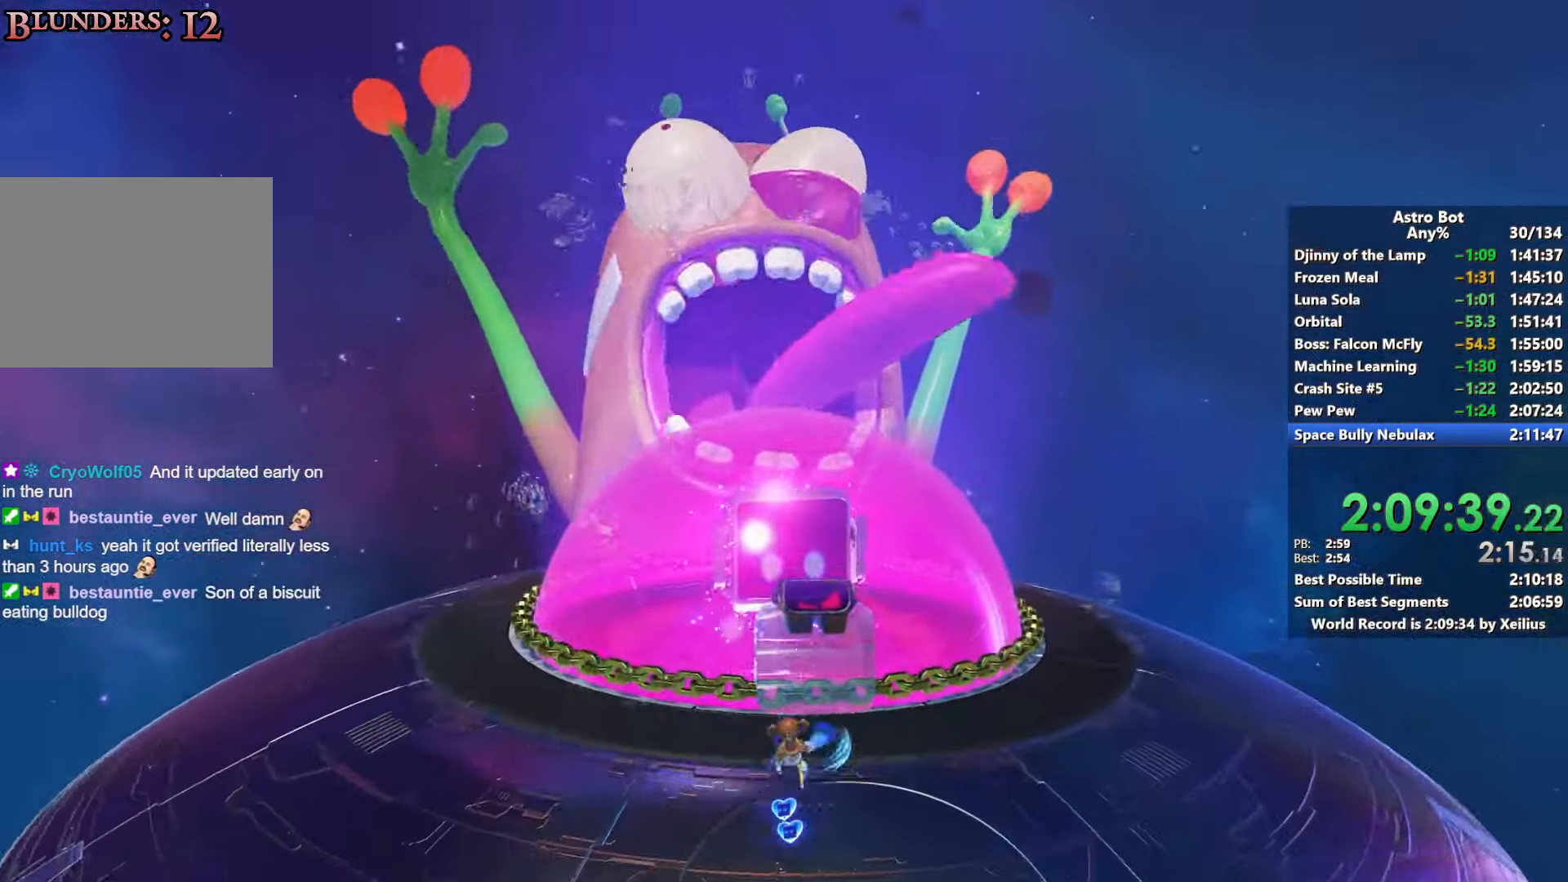
{"buttons": ["SQUARE"], "left_stick": "up", "right_stick": "center", "events": []}
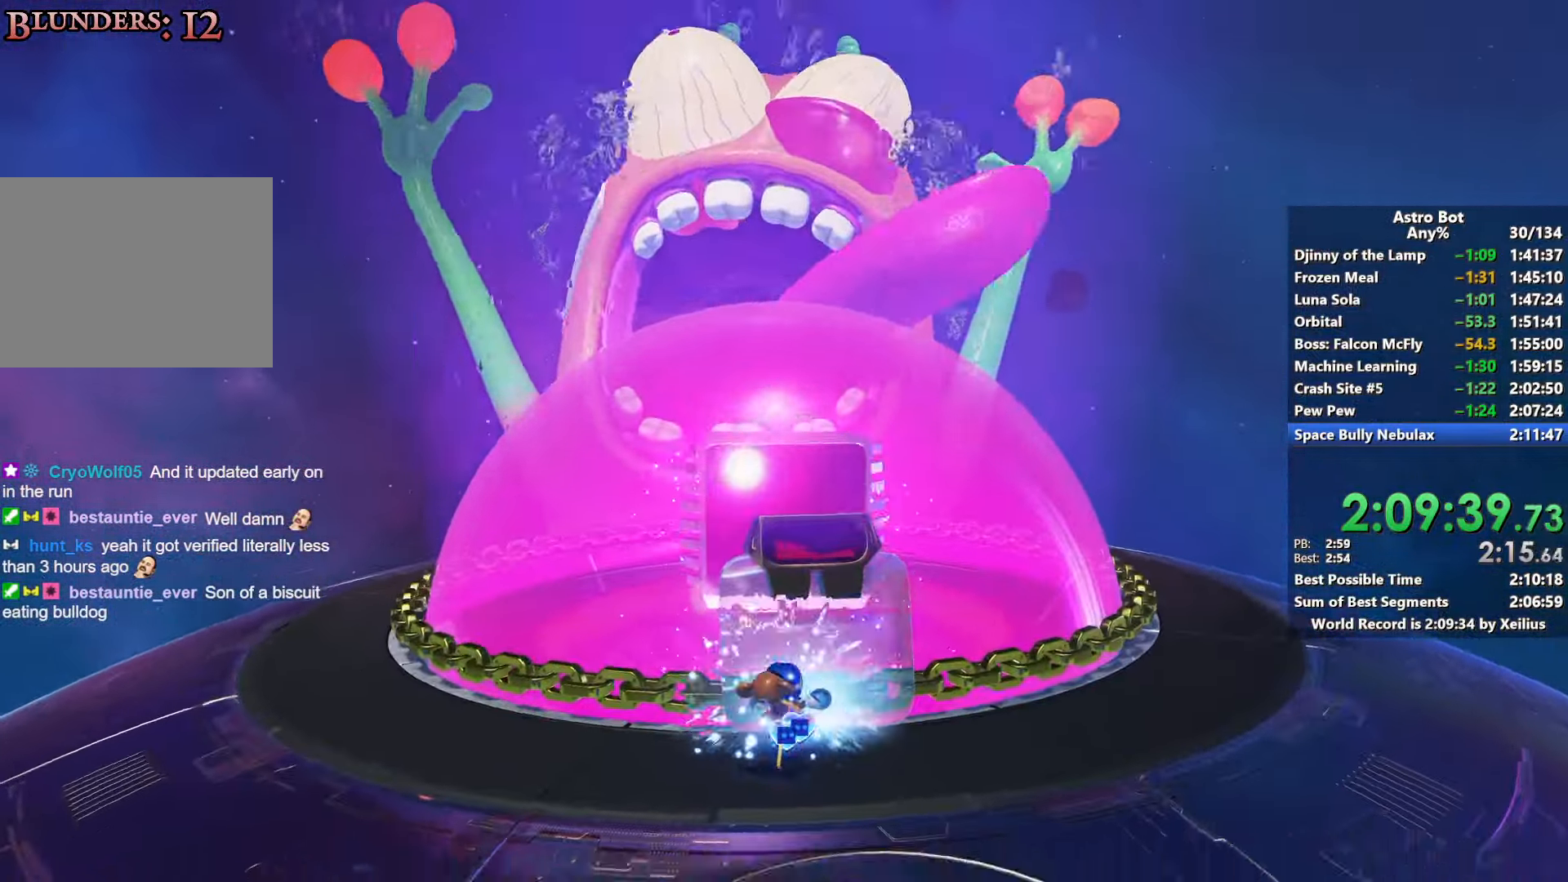
{"buttons": [], "left_stick": "up", "right_stick": "center", "events": [[17, "SQUARE", "up"]]}
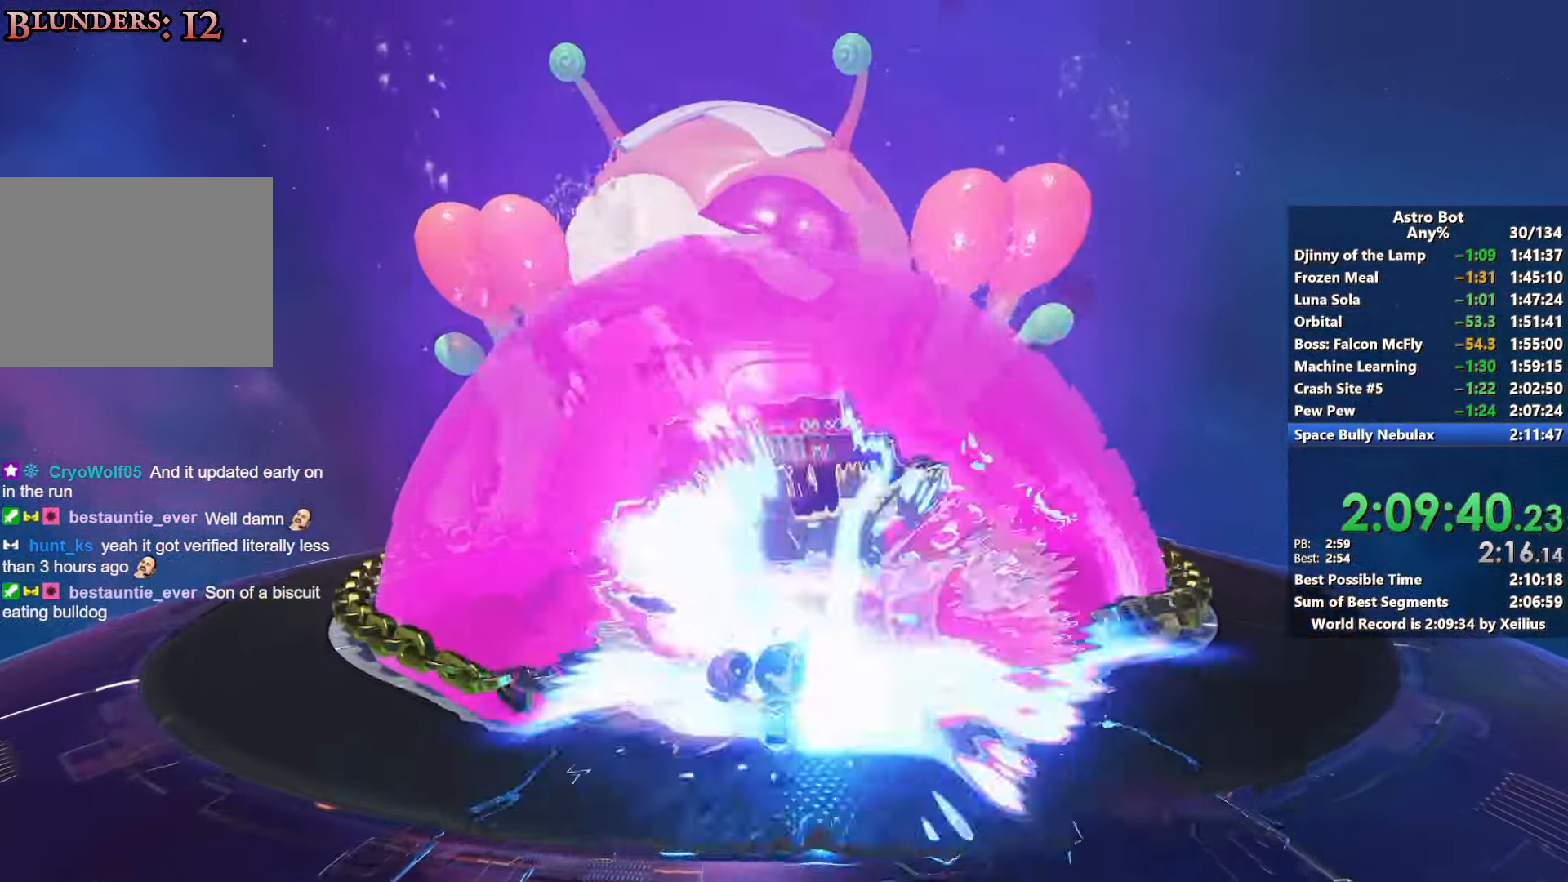
{"buttons": [], "left_stick": "up", "right_stick": "center", "events": []}
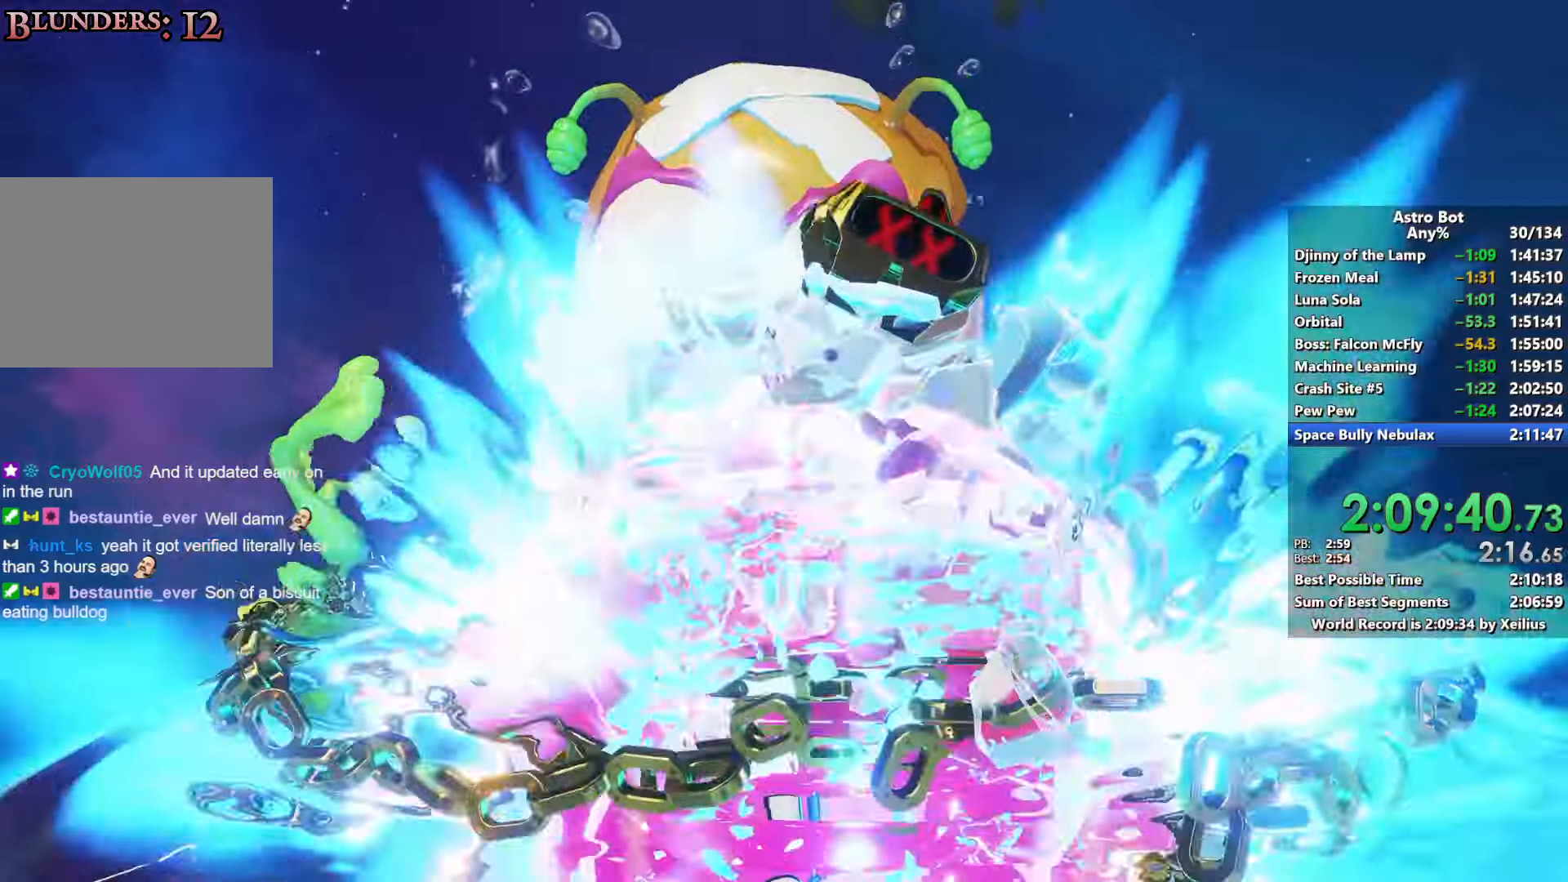
{"buttons": [], "left_stick": "up", "right_stick": "center", "events": []}
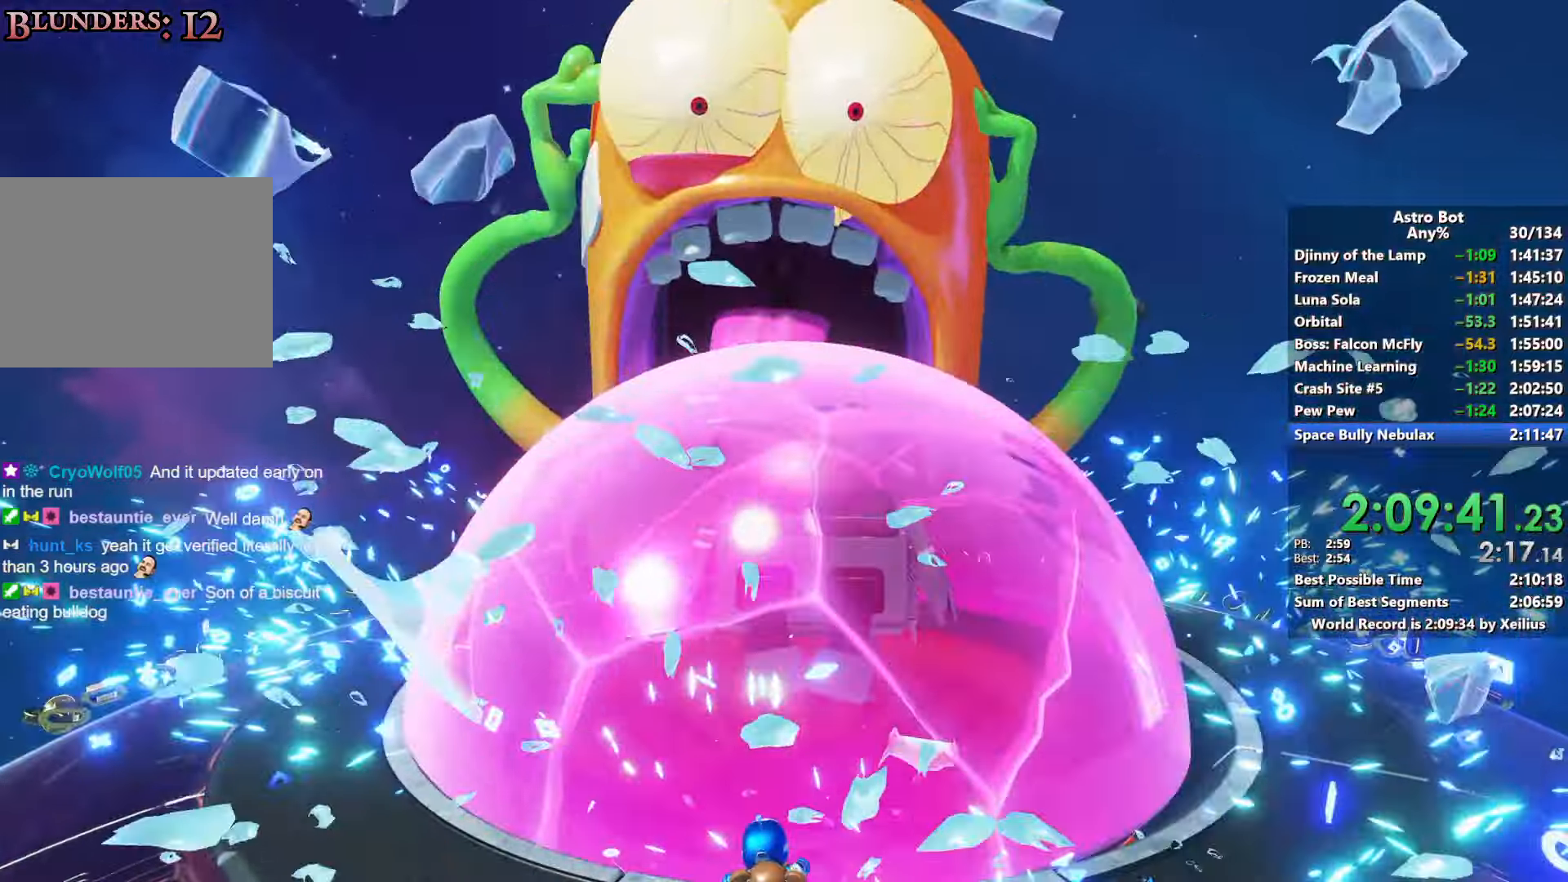
{"buttons": [], "left_stick": "up", "right_stick": "center", "events": []}
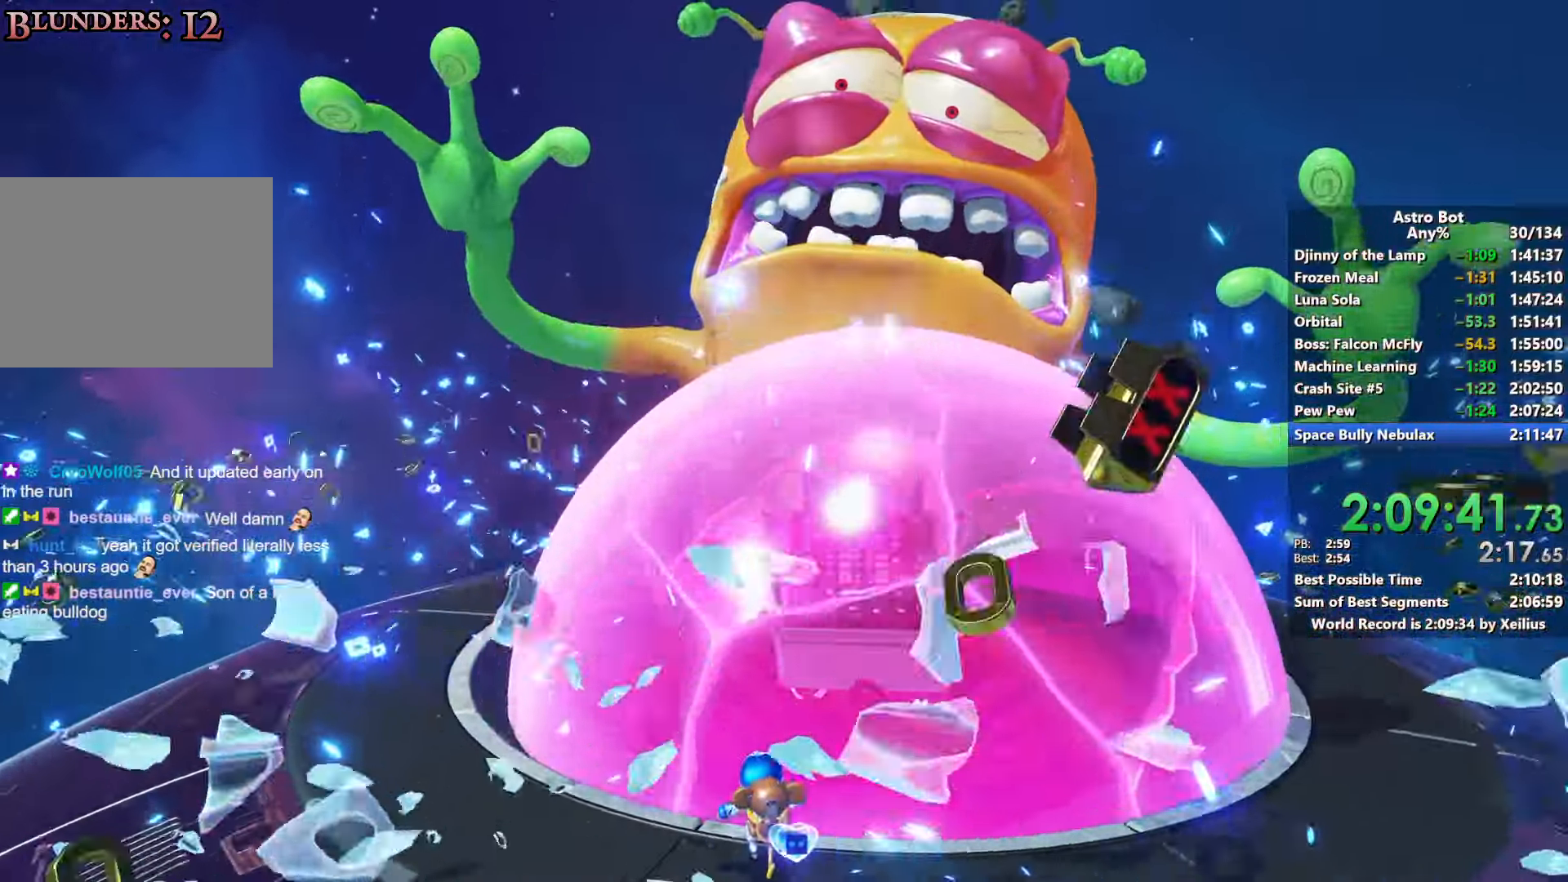
{"buttons": [], "left_stick": "up", "right_stick": "center", "events": []}
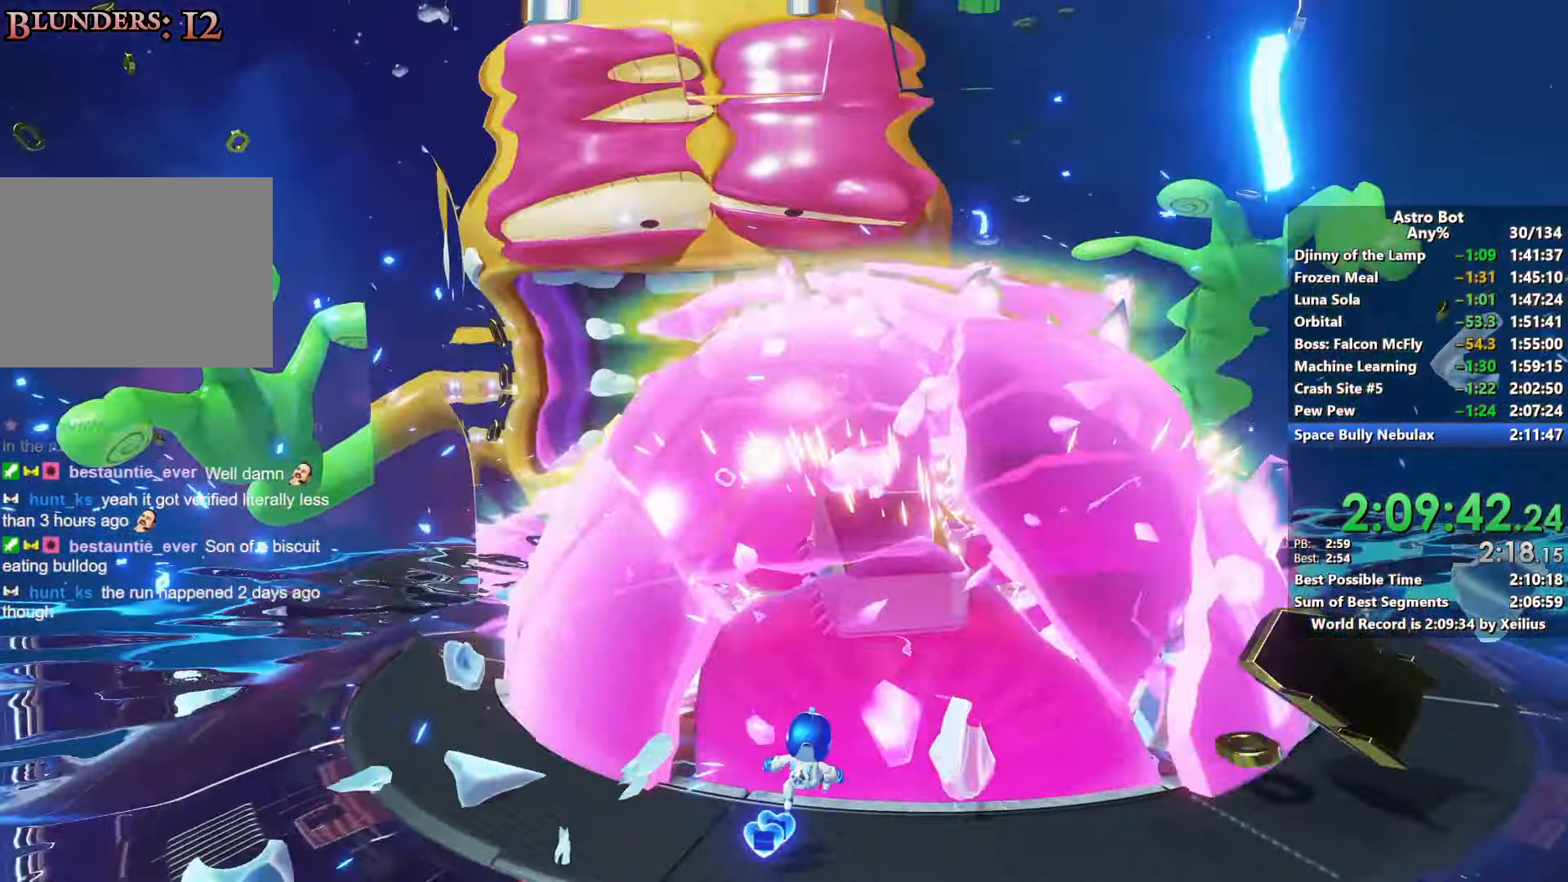
{"buttons": [], "left_stick": "center", "right_stick": "center", "events": [[500, "left_stick", "center"]]}
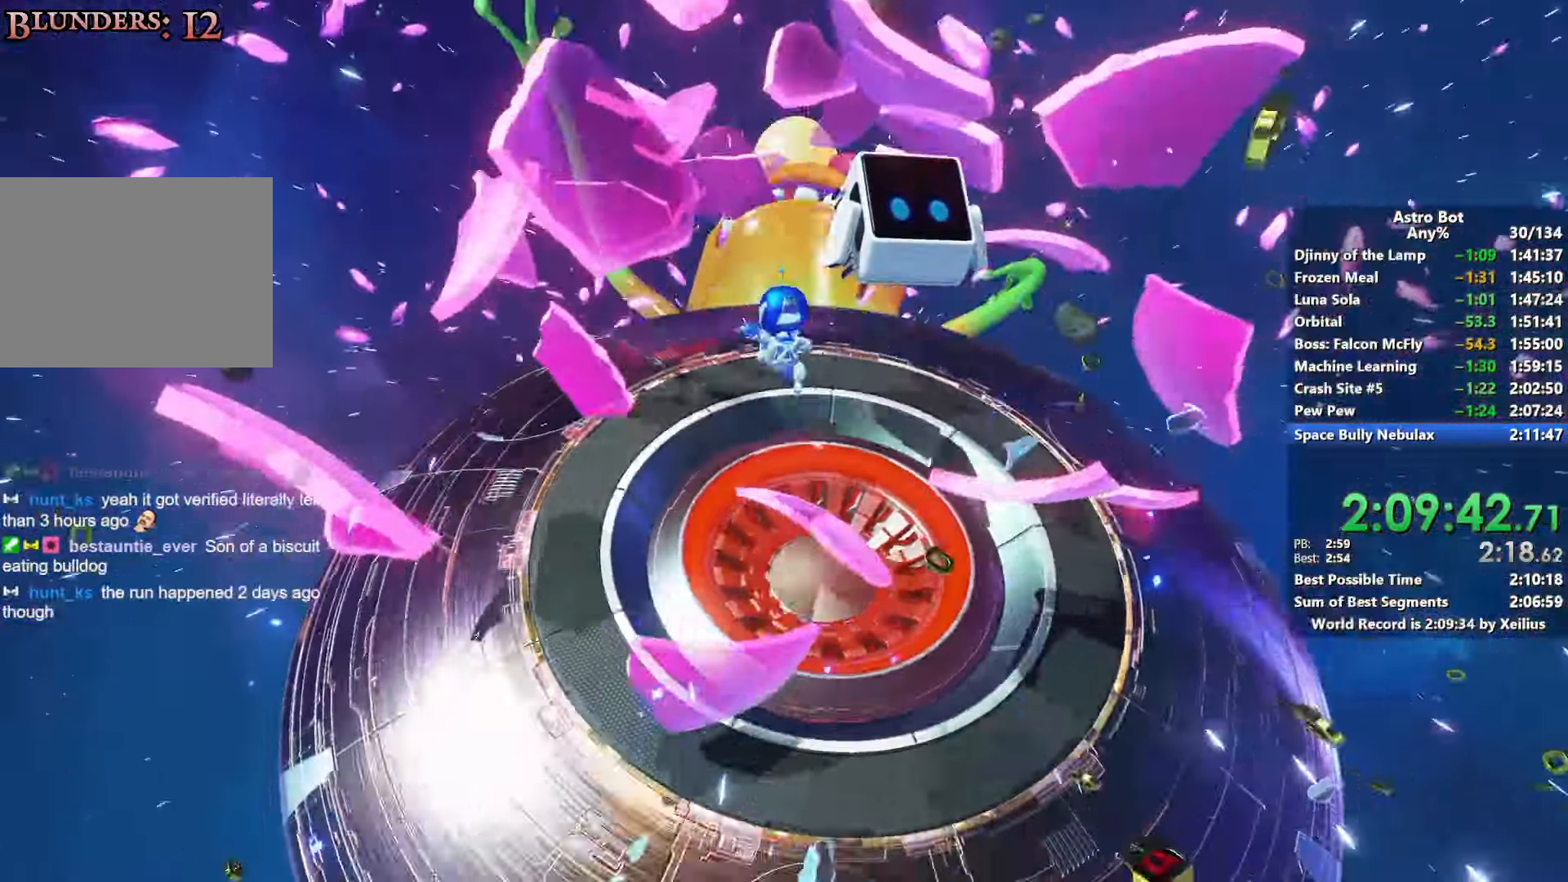
{"buttons": ["DPAD_DOWN"], "left_stick": "center", "right_stick": "center", "events": [[383, "START", "down"], [500, "DPAD_DOWN", "down"], [500, "START", "up"]]}
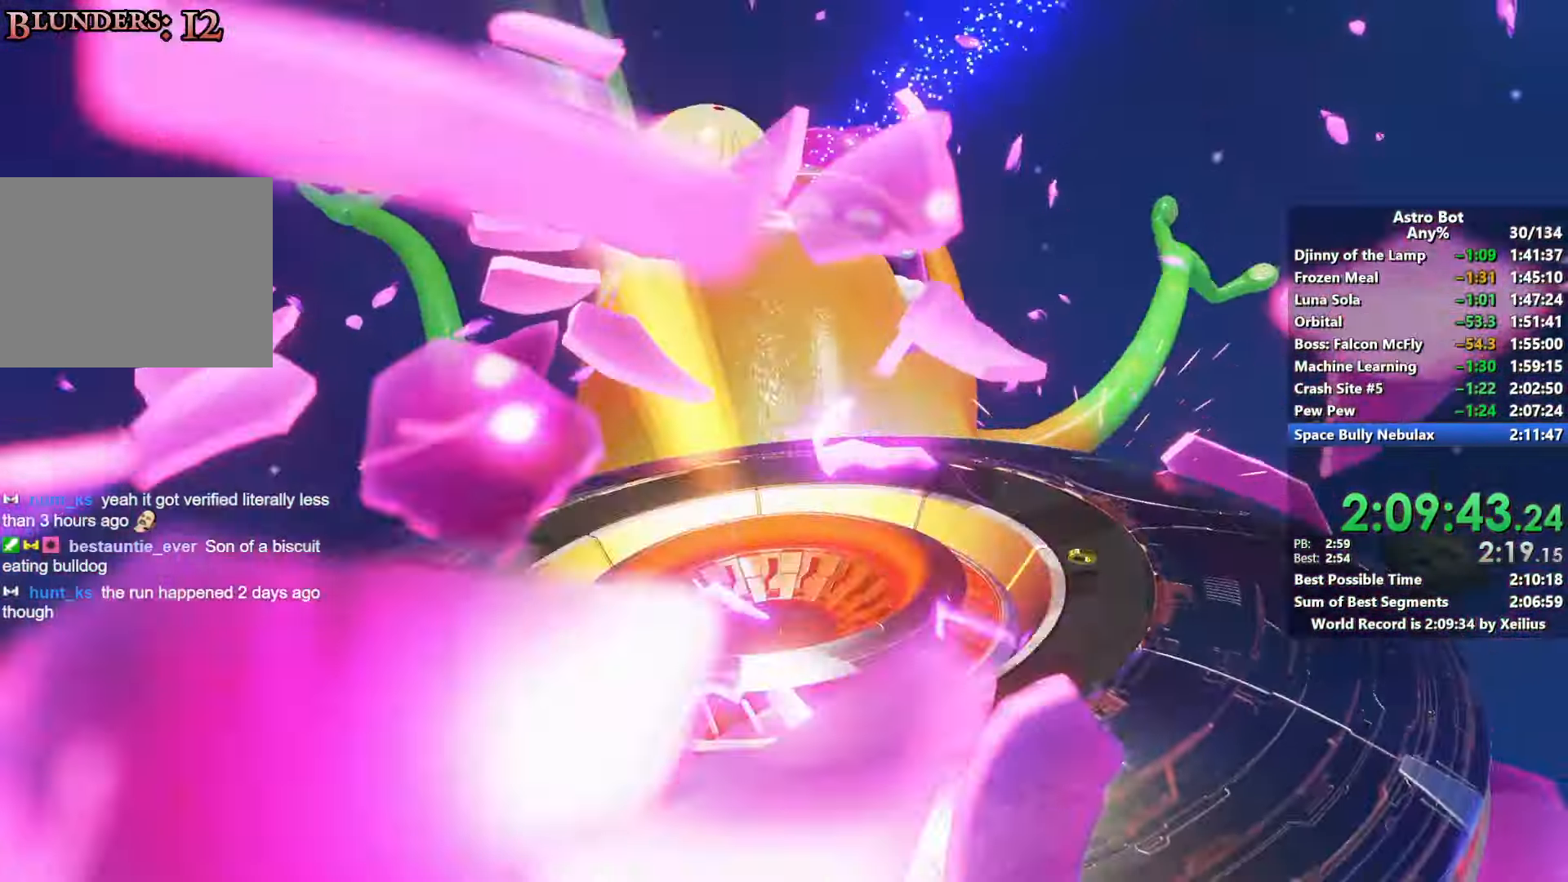
{"buttons": [], "left_stick": "center", "right_stick": "center", "events": [[67, "DPAD_DOWN", "up"], [100, "CROSS", "down"], [267, "CROSS", "up"]]}
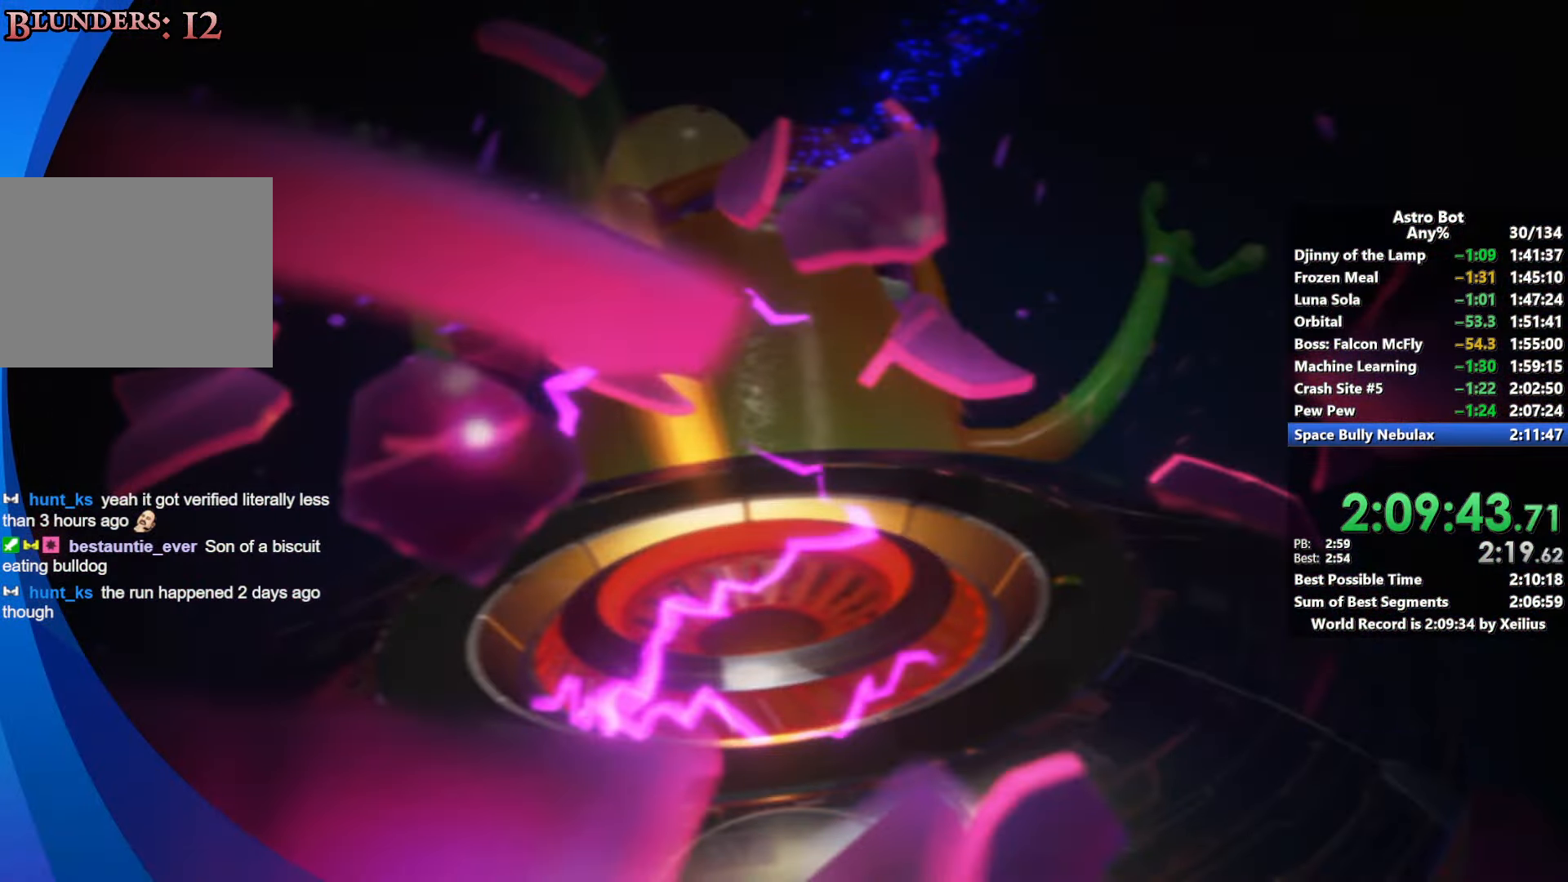
{"buttons": [], "left_stick": "center", "right_stick": "center", "events": []}
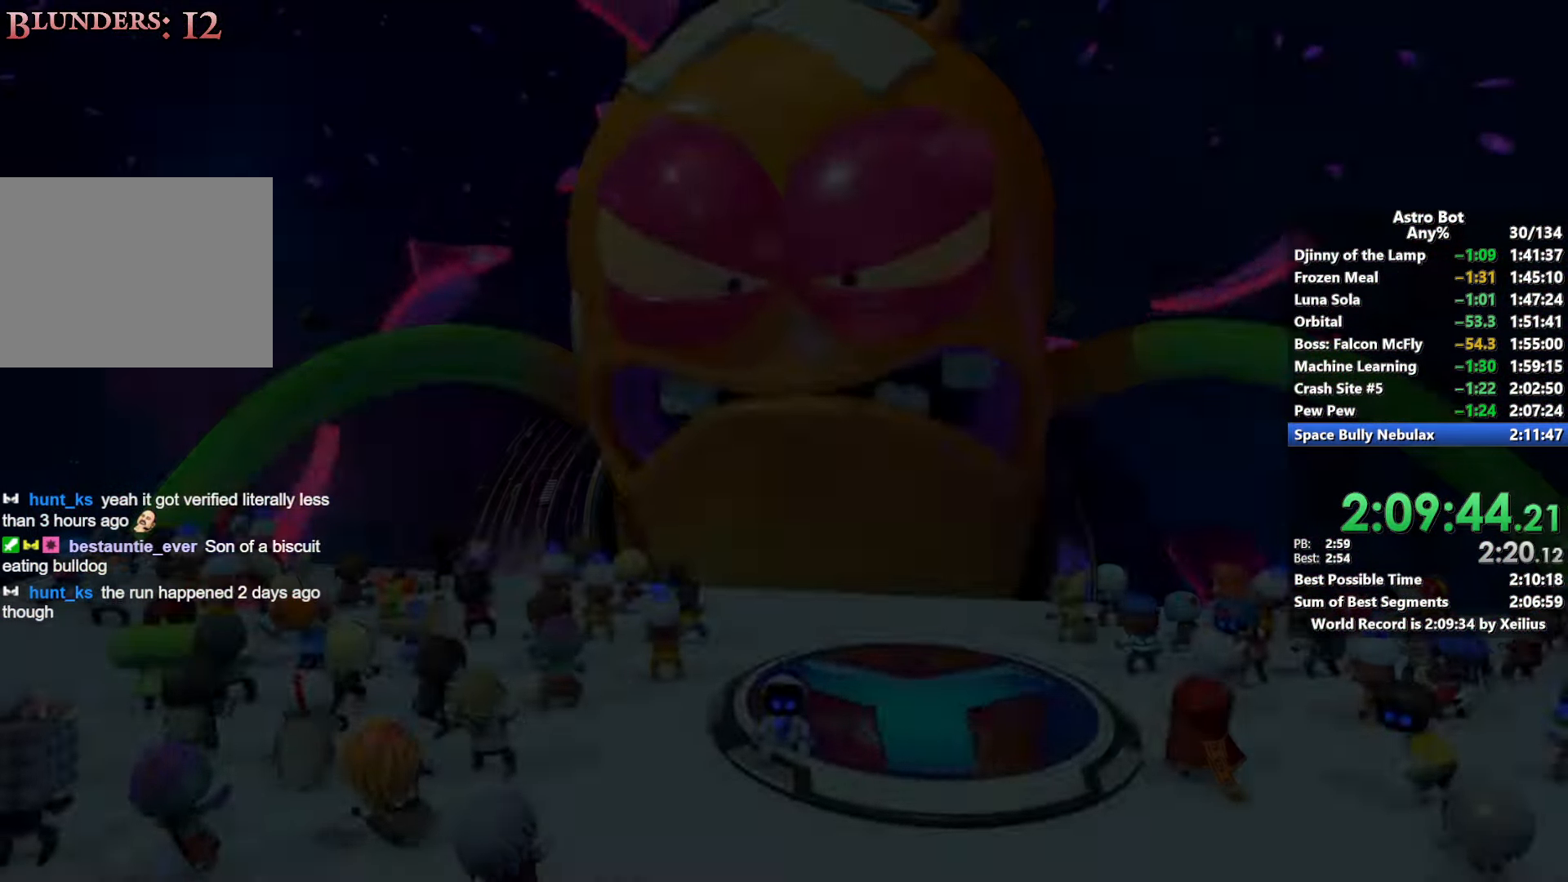
{"buttons": [], "left_stick": "center", "right_stick": "center", "events": []}
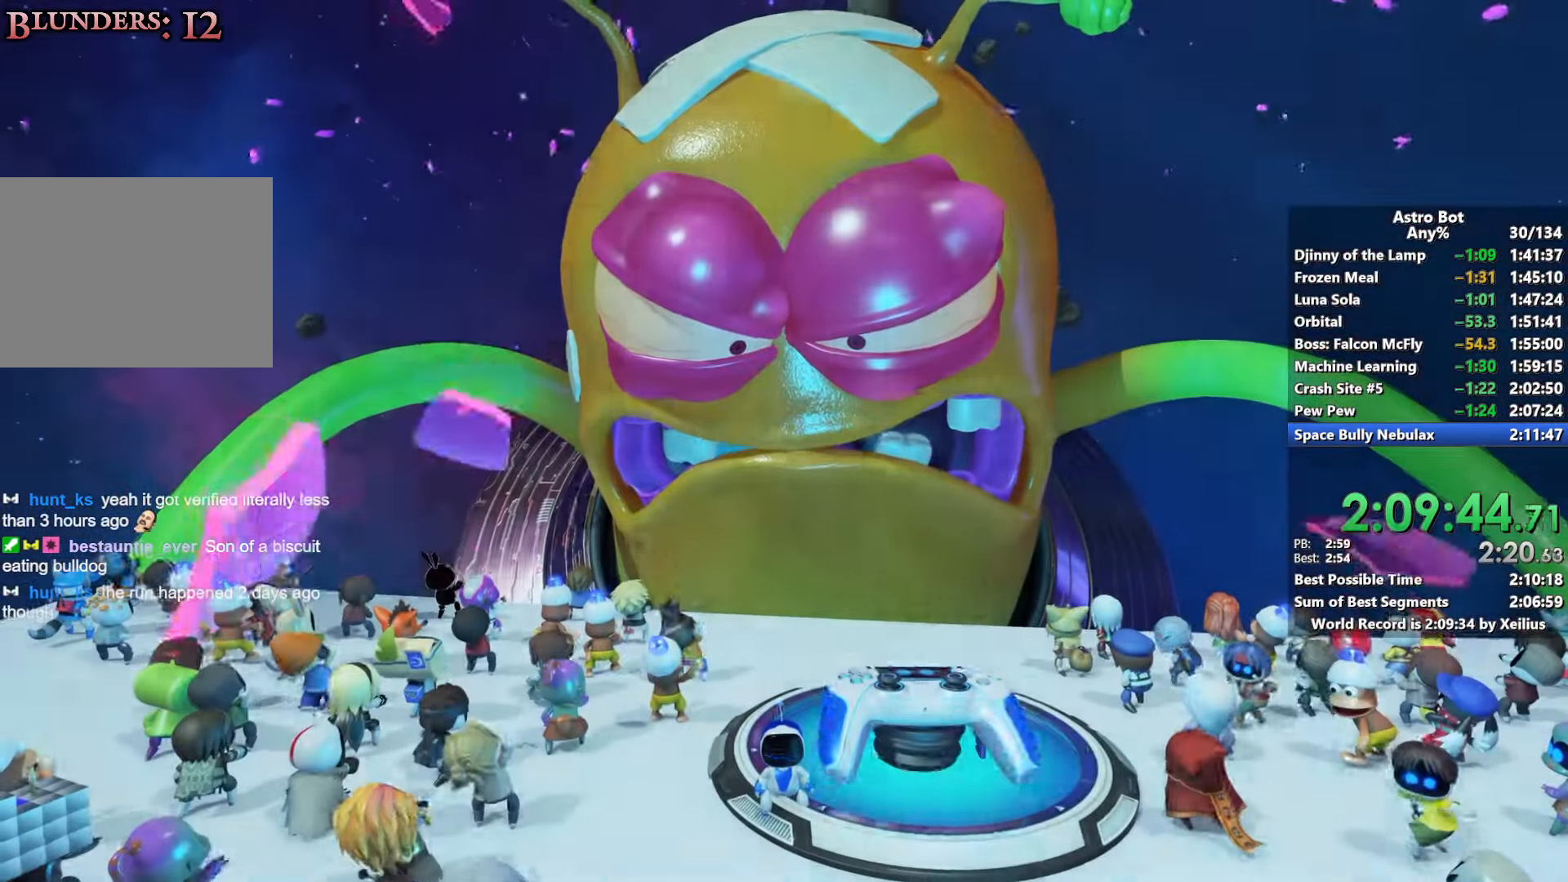
{"buttons": ["CROSS"], "left_stick": "down-right", "right_stick": "center", "events": [[333, "left_stick", "right"], [400, "CROSS", "down"], [400, "left_stick", "down-right"]]}
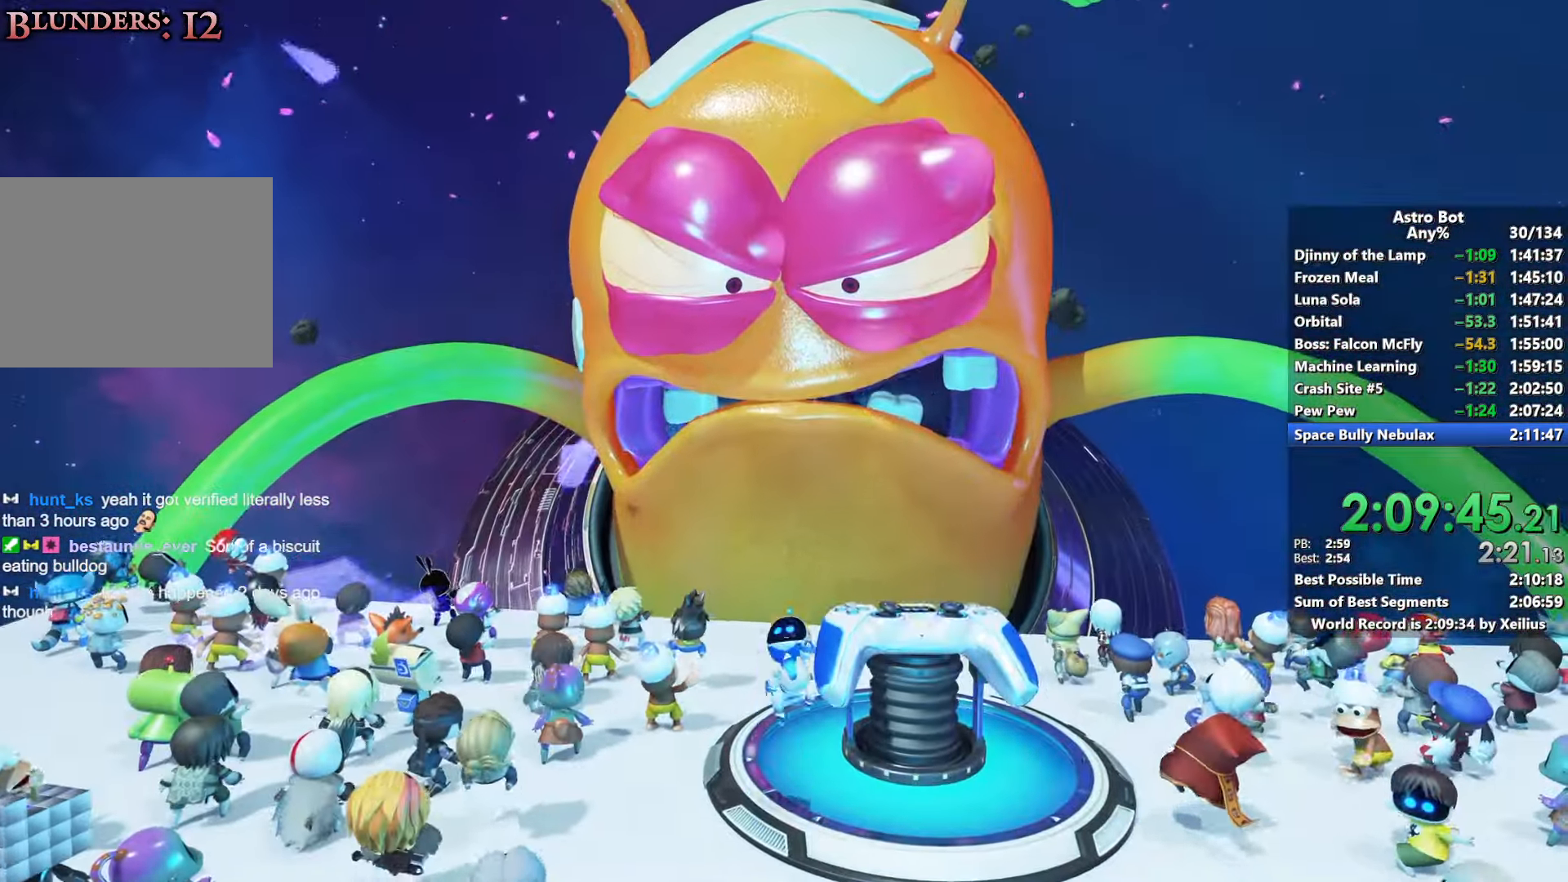
{"buttons": [], "left_stick": "center", "right_stick": "center", "events": [[33, "CROSS", "up"], [167, "left_stick", "up-right"], [250, "left_stick", "up"], [450, "left_stick", "center"]]}
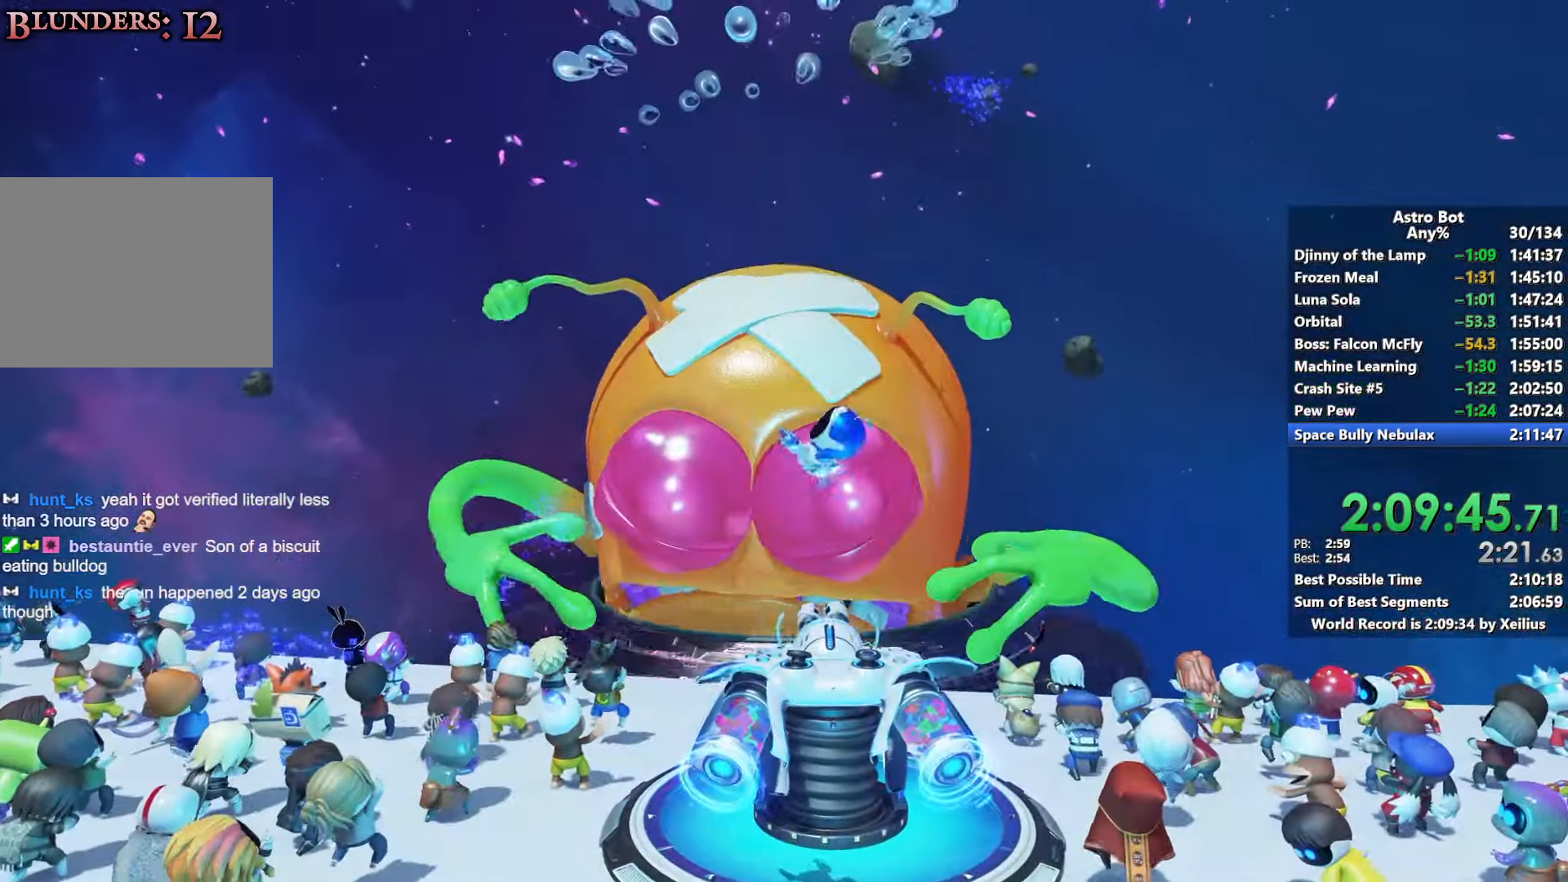
{"buttons": ["R2"], "left_stick": "center", "right_stick": "center", "events": [[500, "R2", "down"]]}
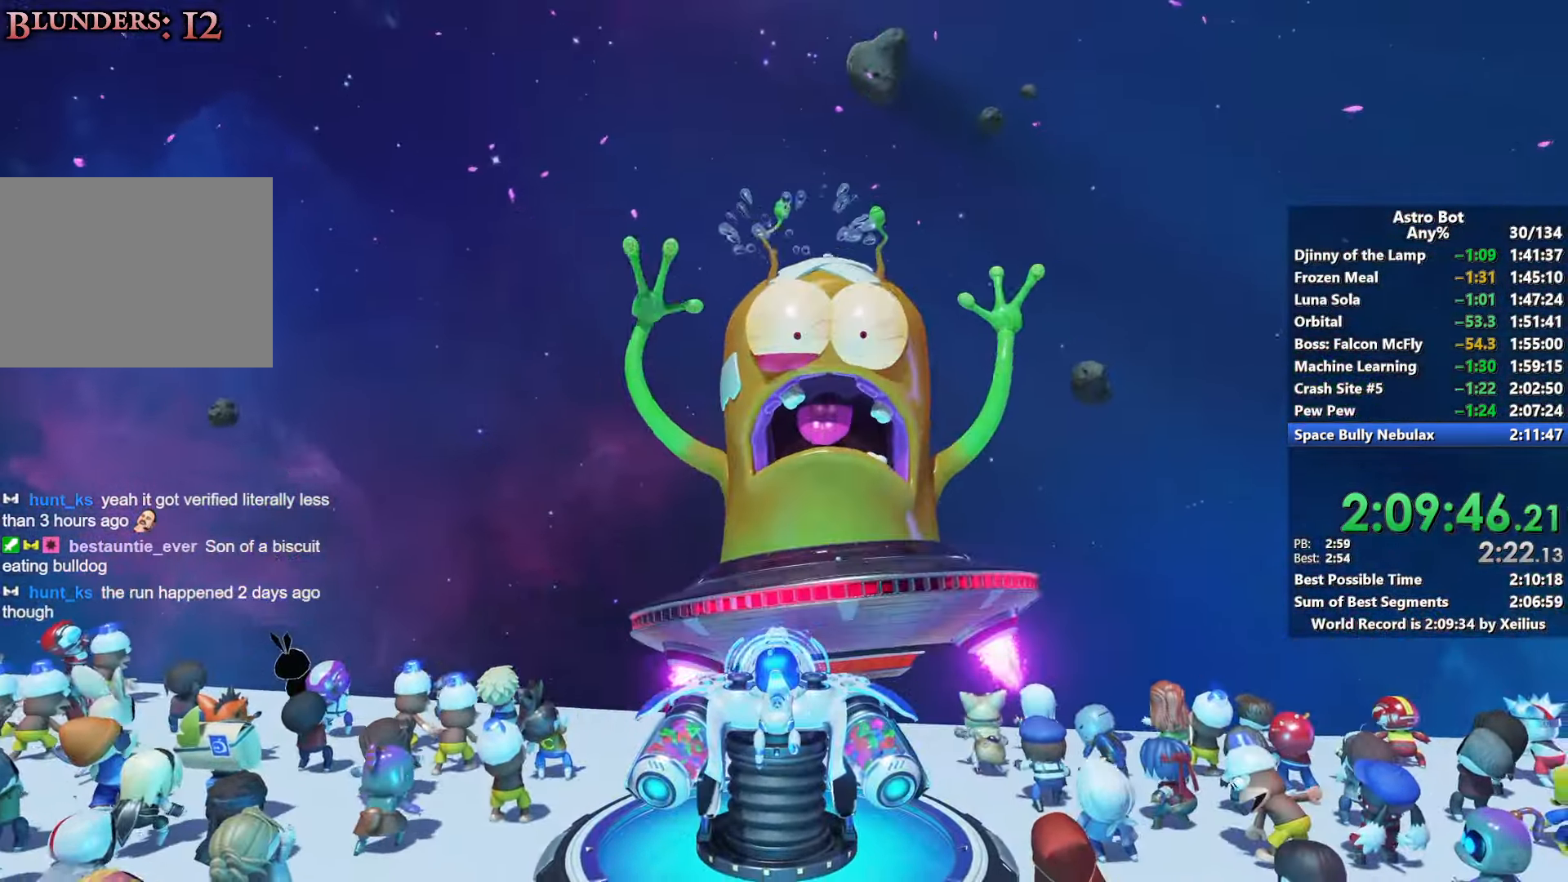
{"buttons": ["R2"], "left_stick": "center", "right_stick": "center", "events": []}
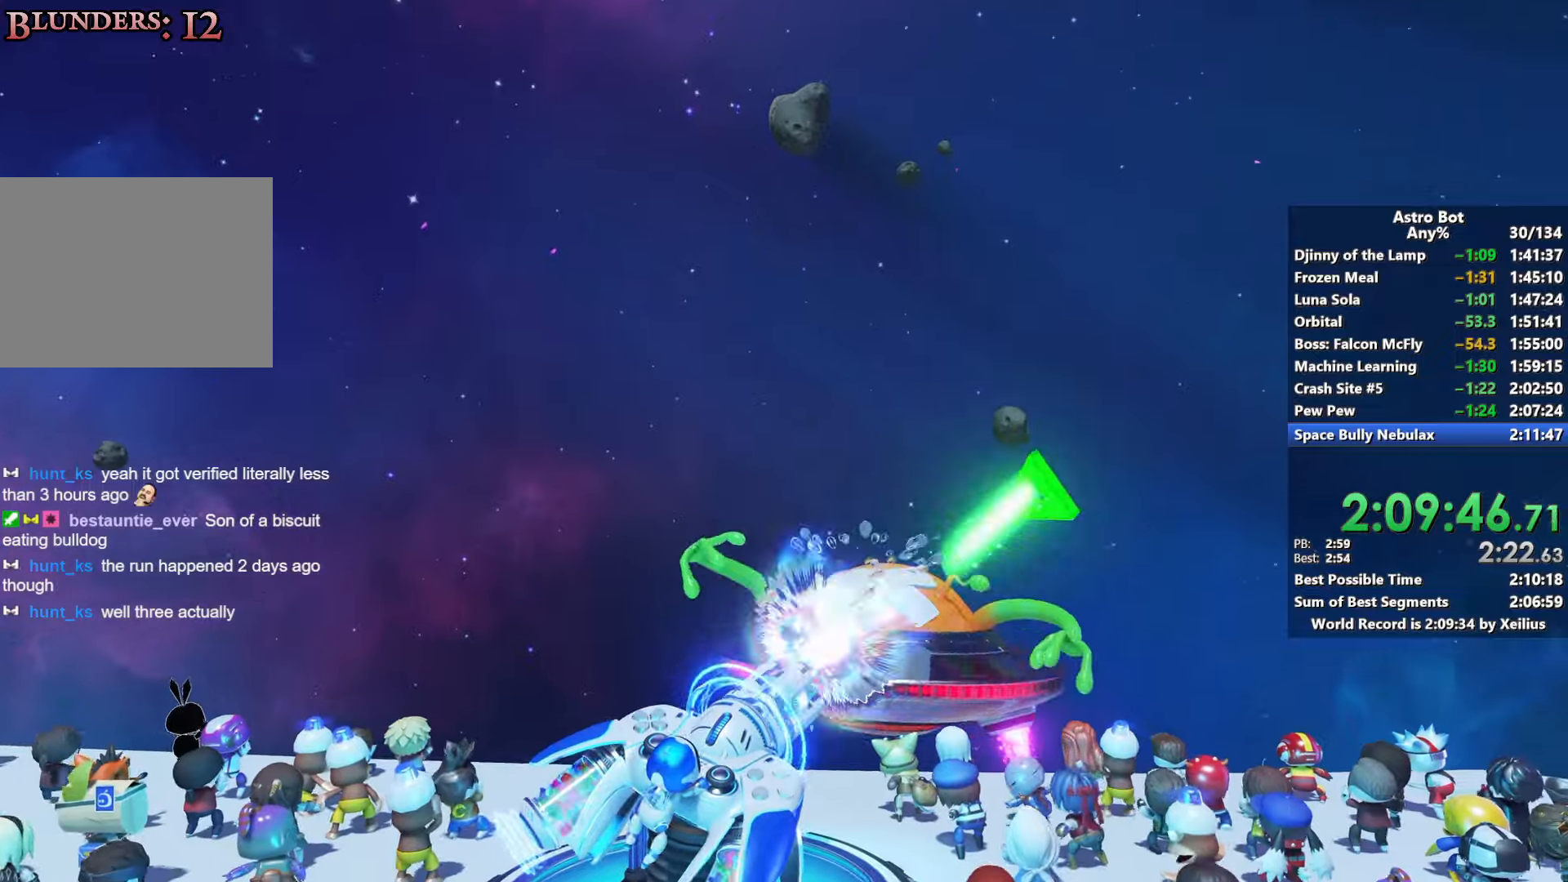
{"buttons": ["L2", "R2"], "left_stick": "center", "right_stick": "center", "events": [[500, "L2", "down"]]}
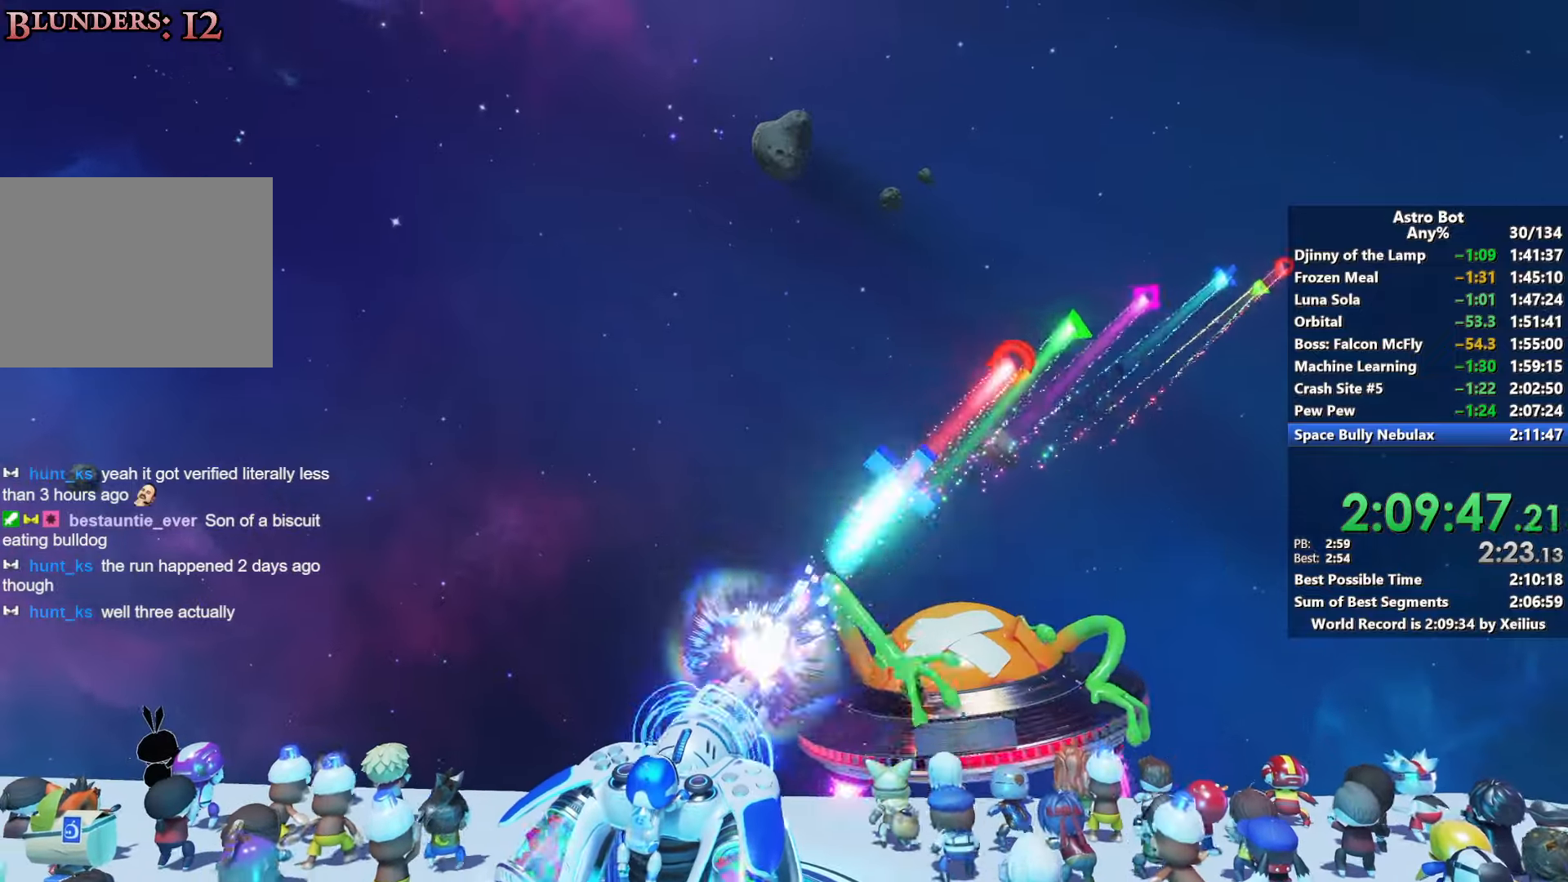
{"buttons": ["L2", "R2"], "left_stick": "center", "right_stick": "center", "events": []}
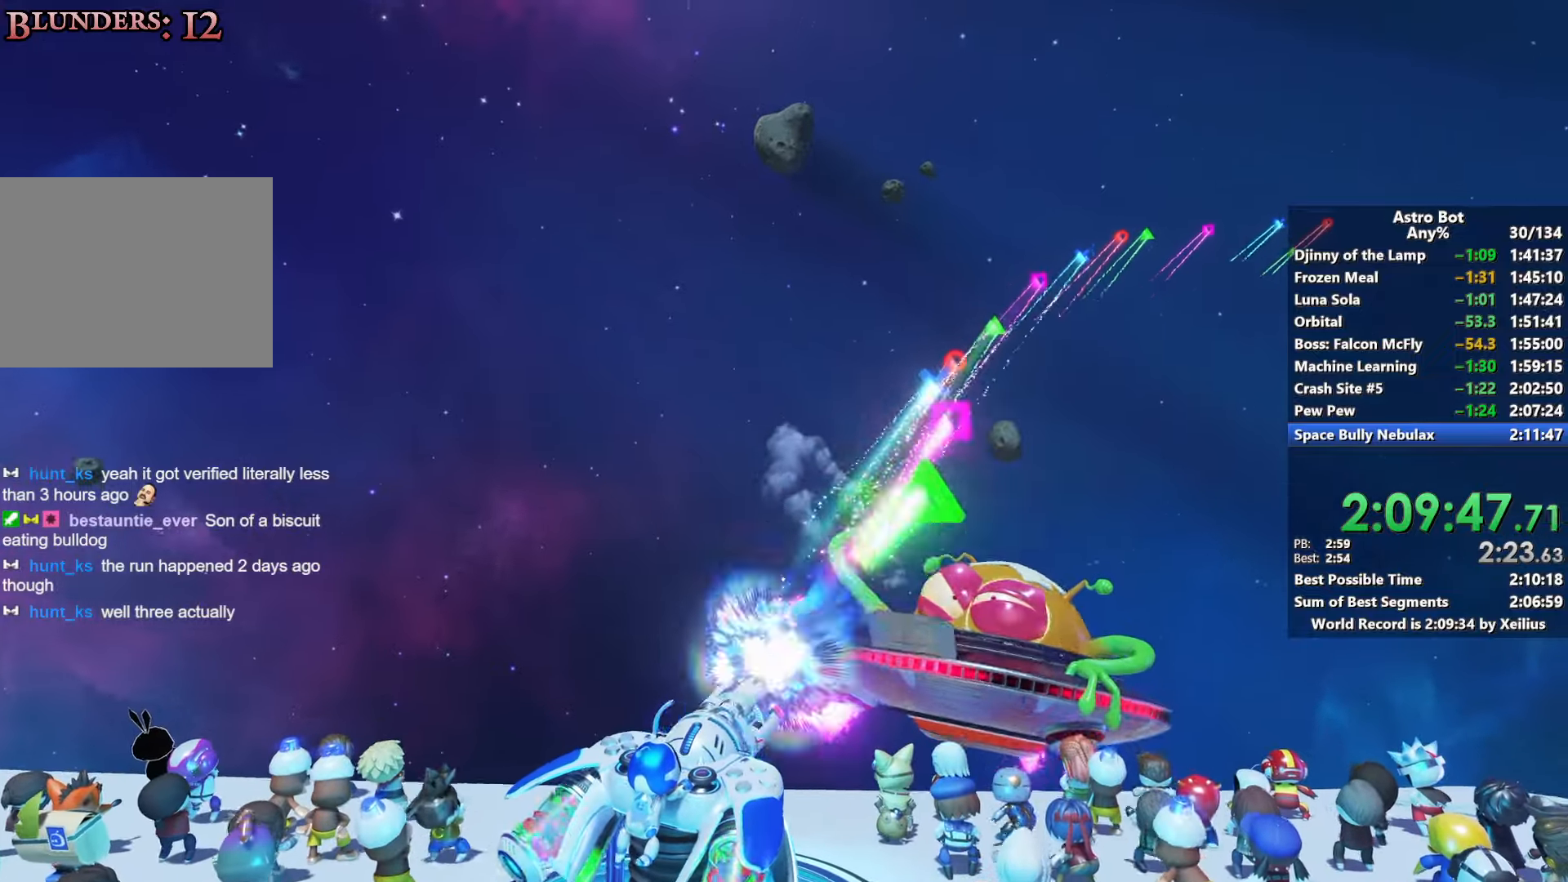
{"buttons": ["L2", "R2"], "left_stick": "center", "right_stick": "center", "events": []}
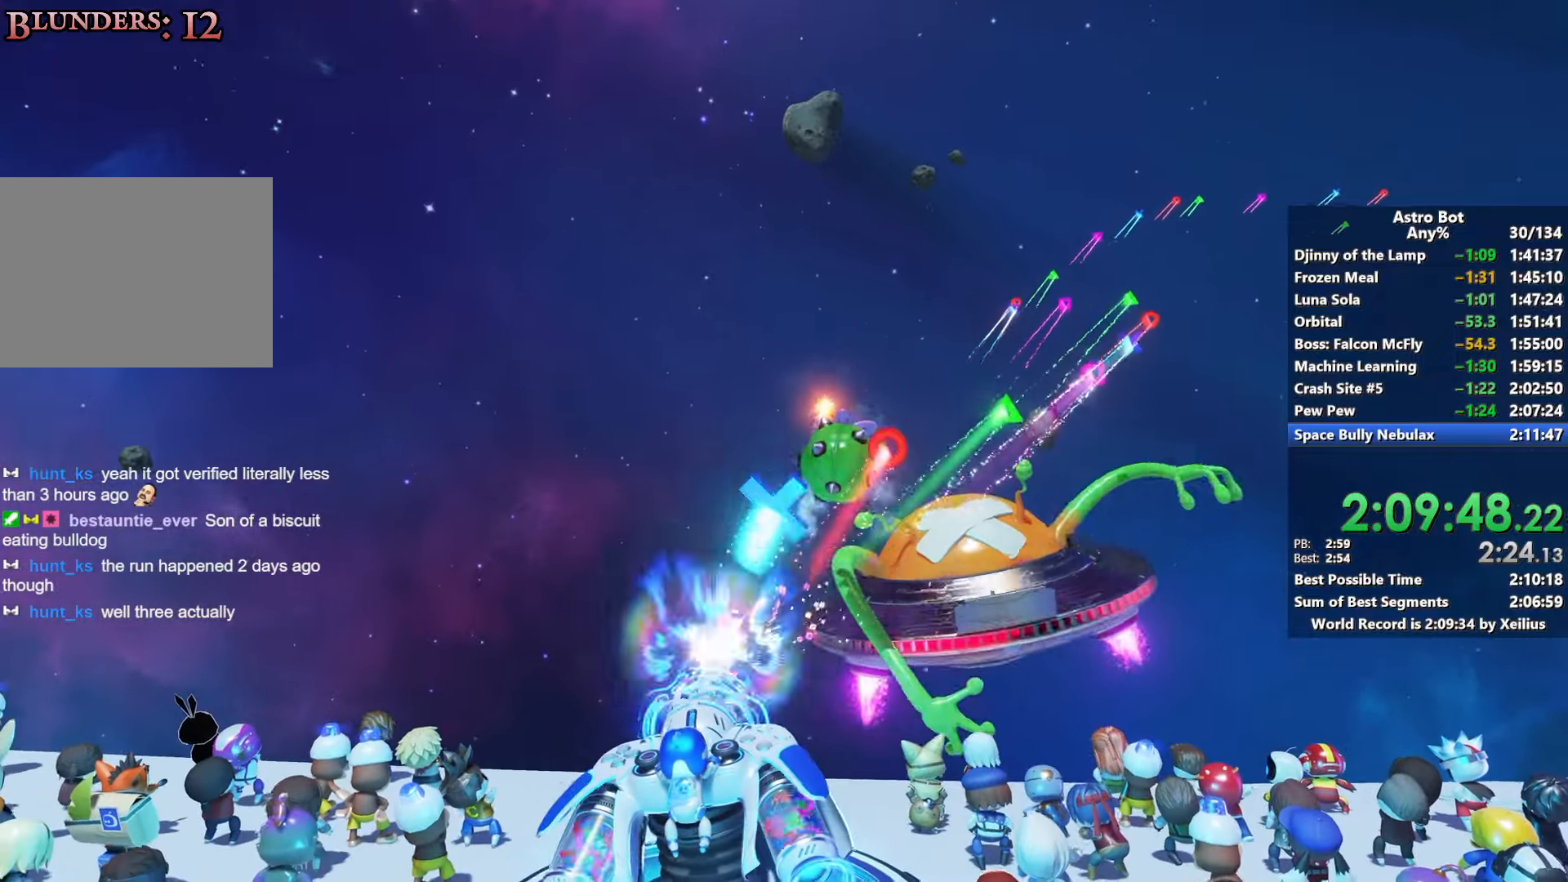
{"buttons": ["L2", "R2"], "left_stick": "center", "right_stick": "center", "events": []}
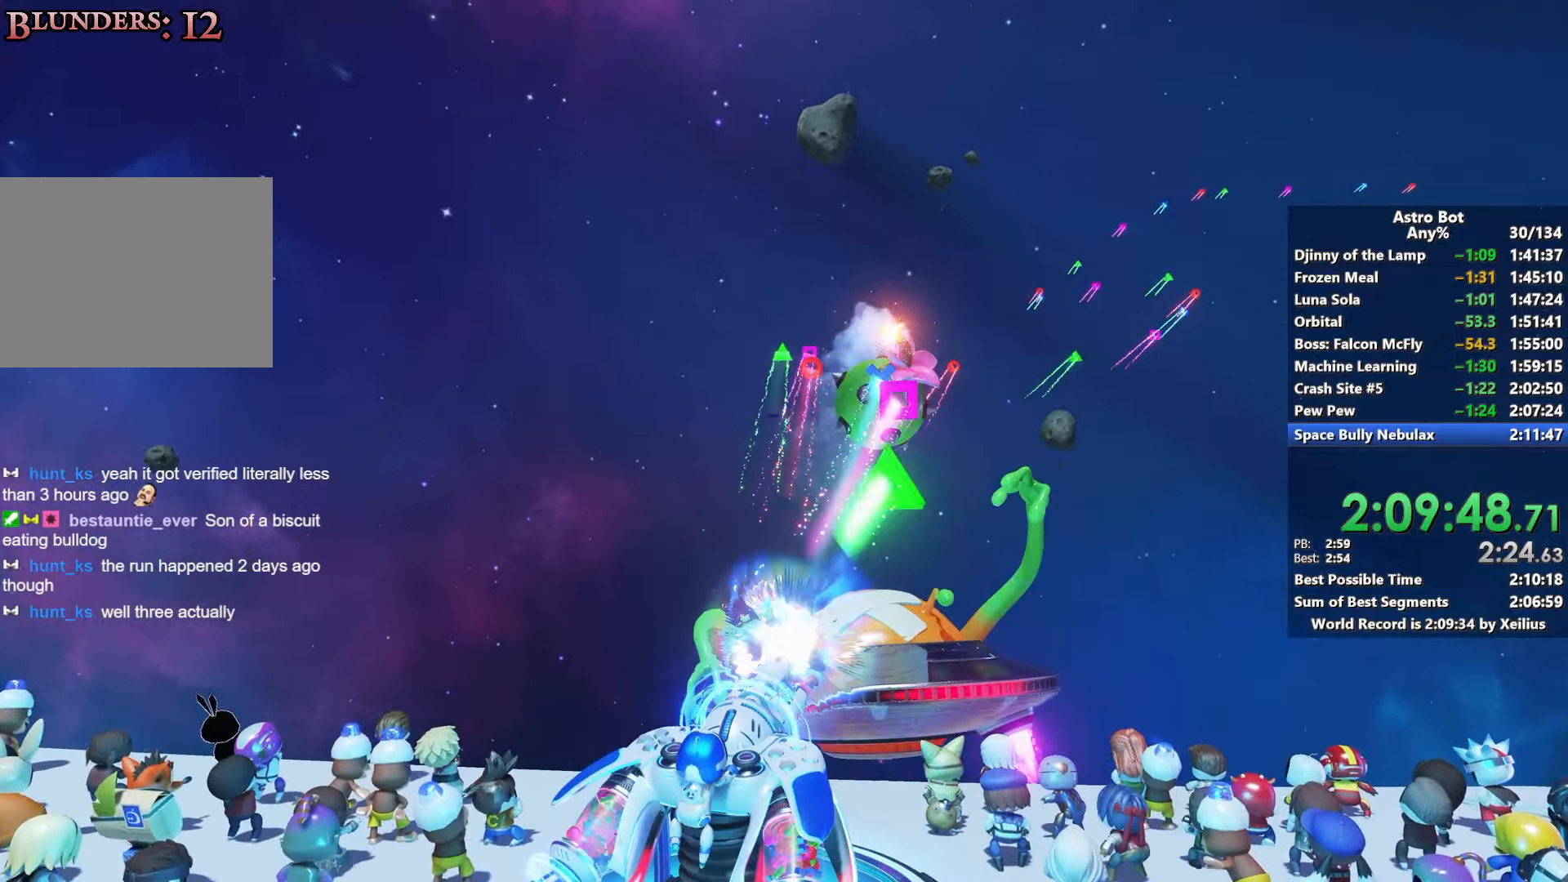
{"buttons": ["L2", "R2"], "left_stick": "center", "right_stick": "center", "events": []}
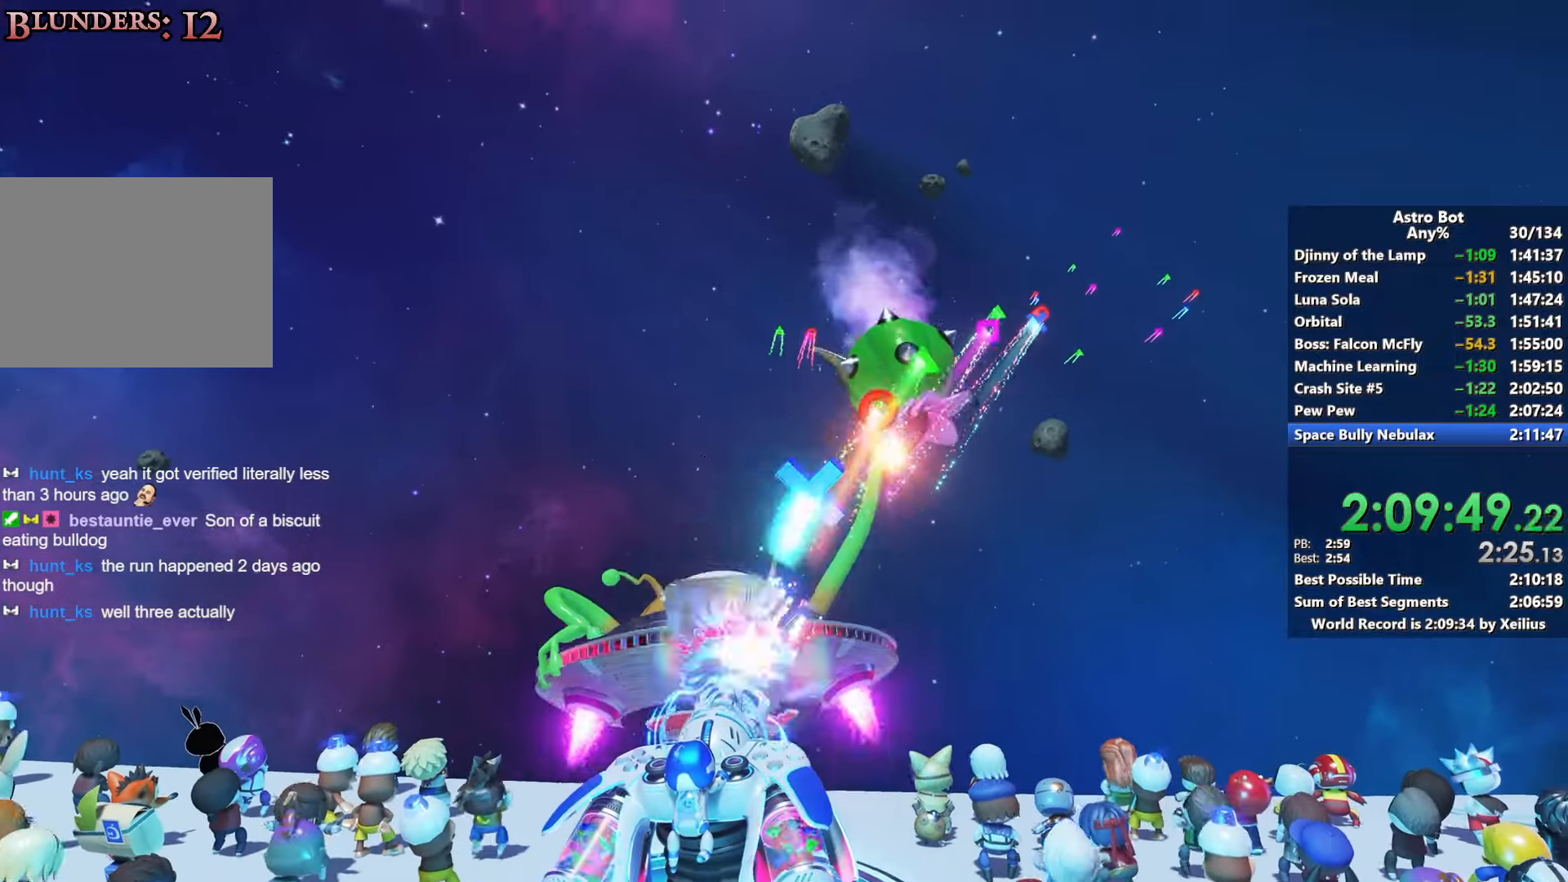
{"buttons": ["L2", "R2"], "left_stick": "center", "right_stick": "center", "events": []}
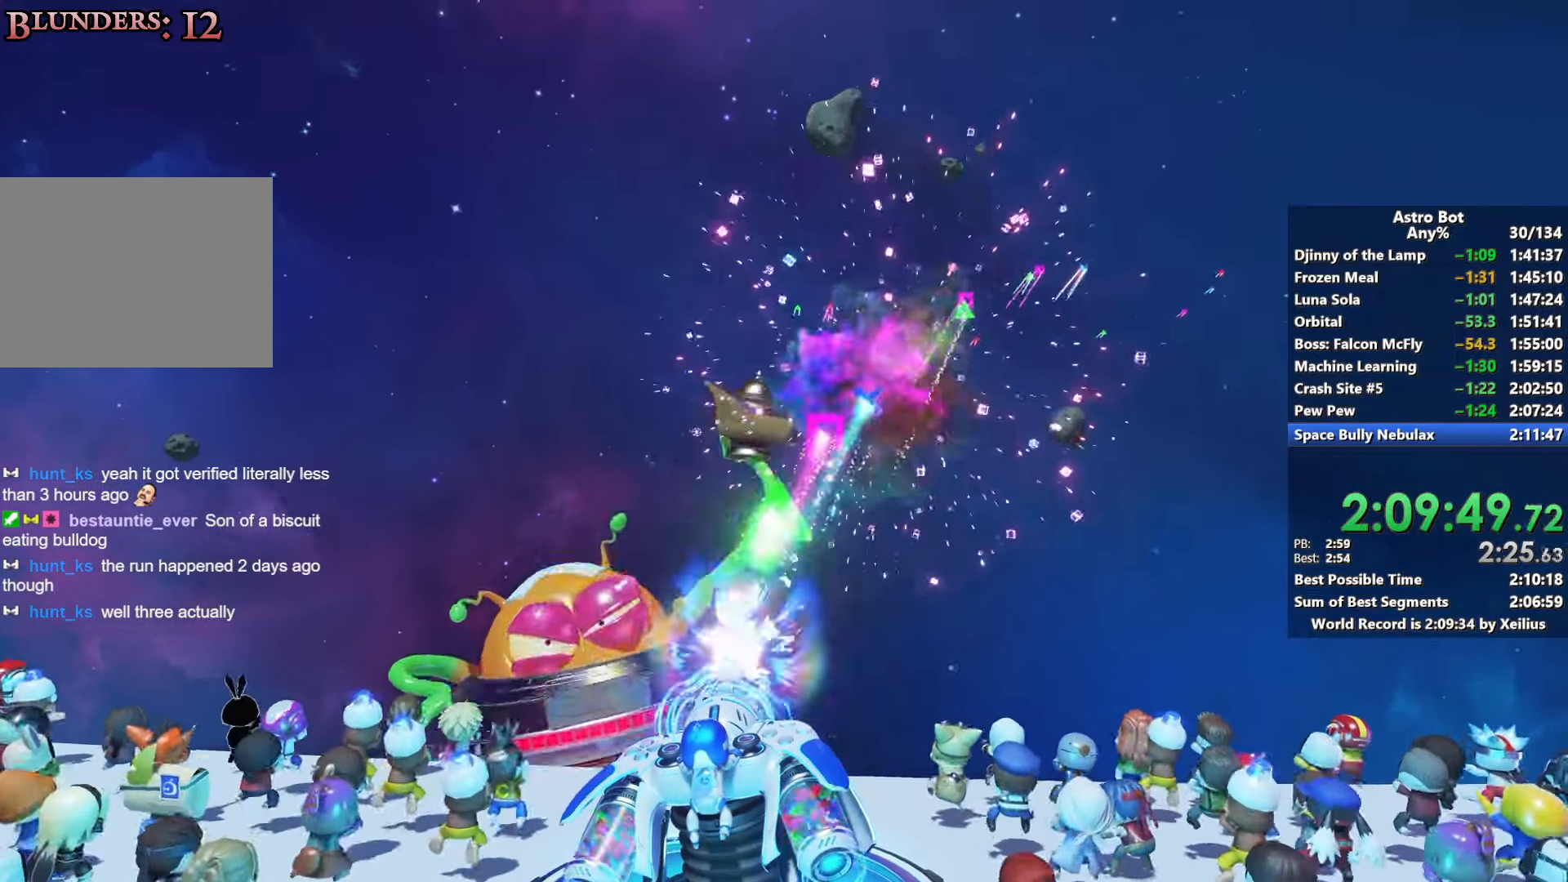
{"buttons": ["L2", "R2"], "left_stick": "center", "right_stick": "center", "events": []}
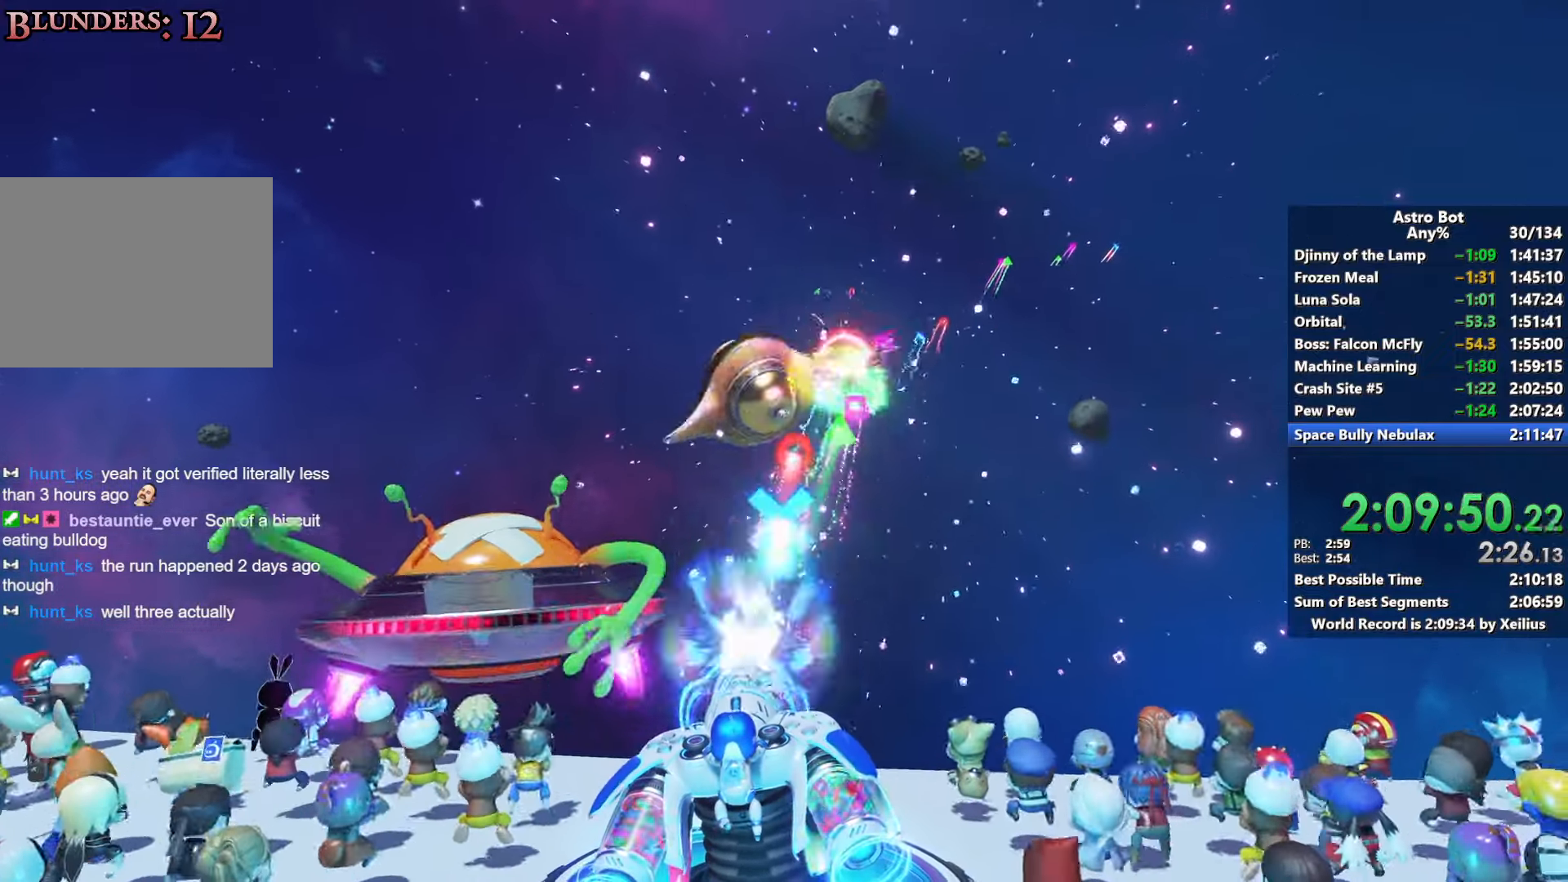
{"buttons": ["L2", "R2"], "left_stick": "center", "right_stick": "center", "events": []}
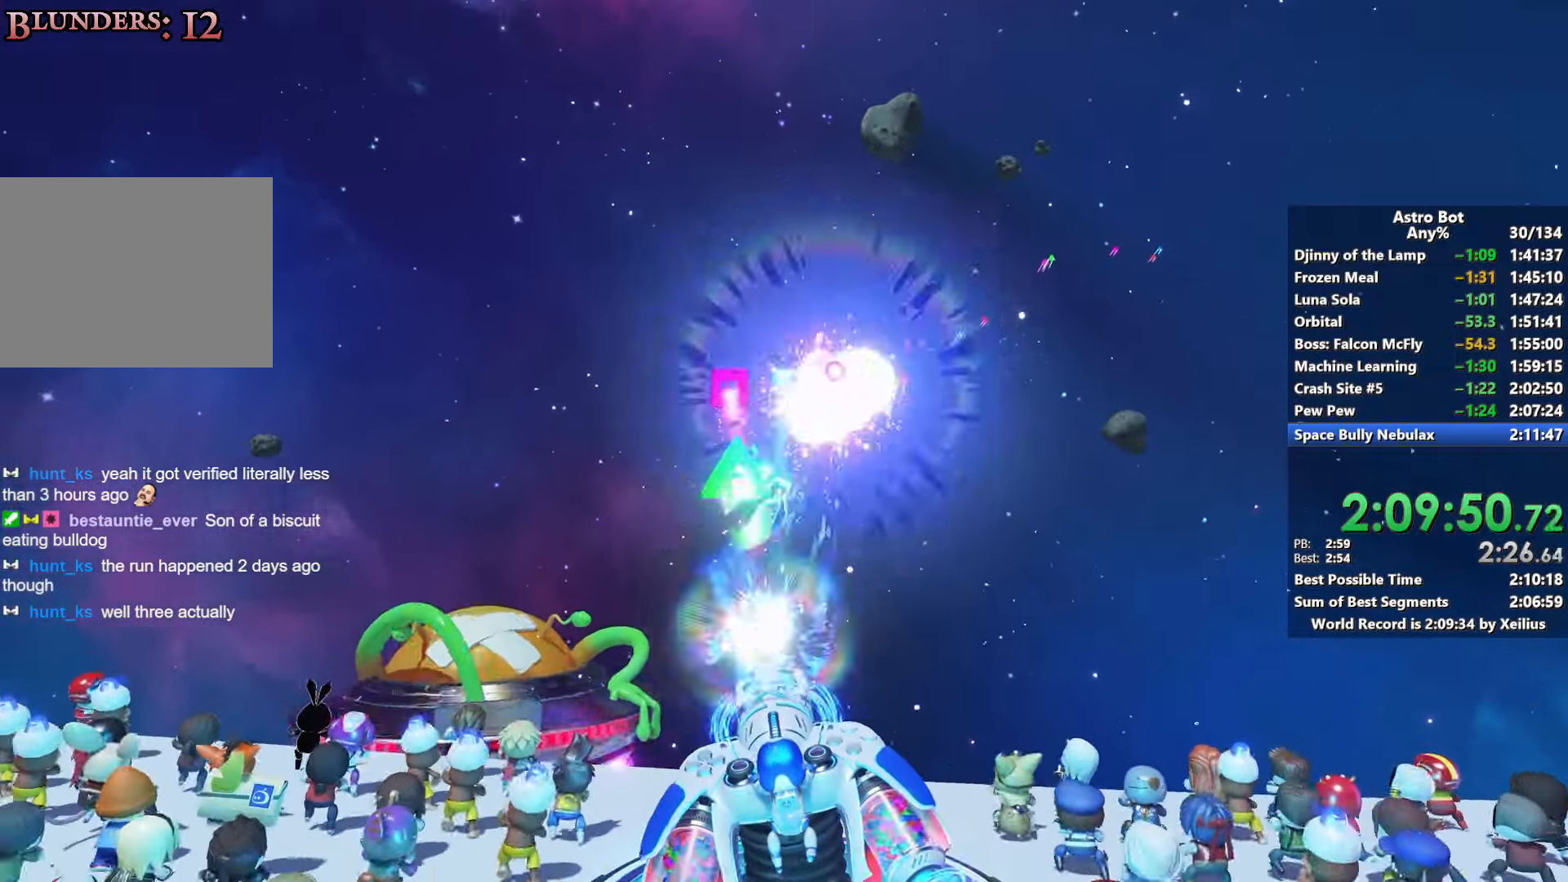
{"buttons": ["L2", "R2"], "left_stick": "center", "right_stick": "center", "events": []}